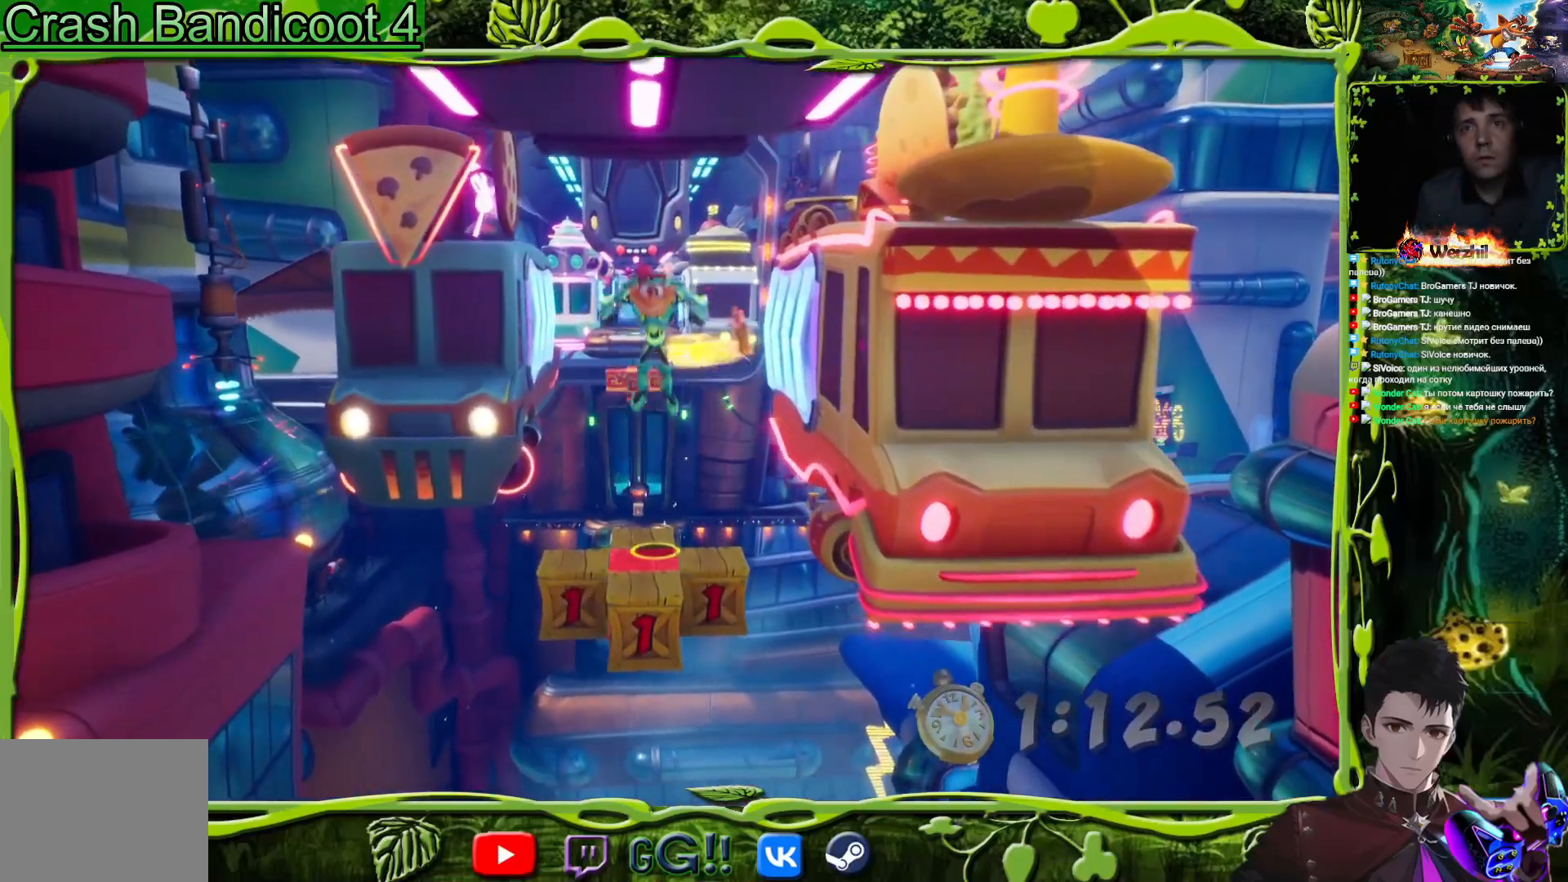
Gameplay with a controller (PlayStation layout); each line is a JSON object with the inputs held at the frame after it. "events" lists button and stick changes between this image and that frame as [ms after this image, input, new state], when the widget could be followed in between. Not read: left_stick right_stick.
{"buttons": [], "events": []}
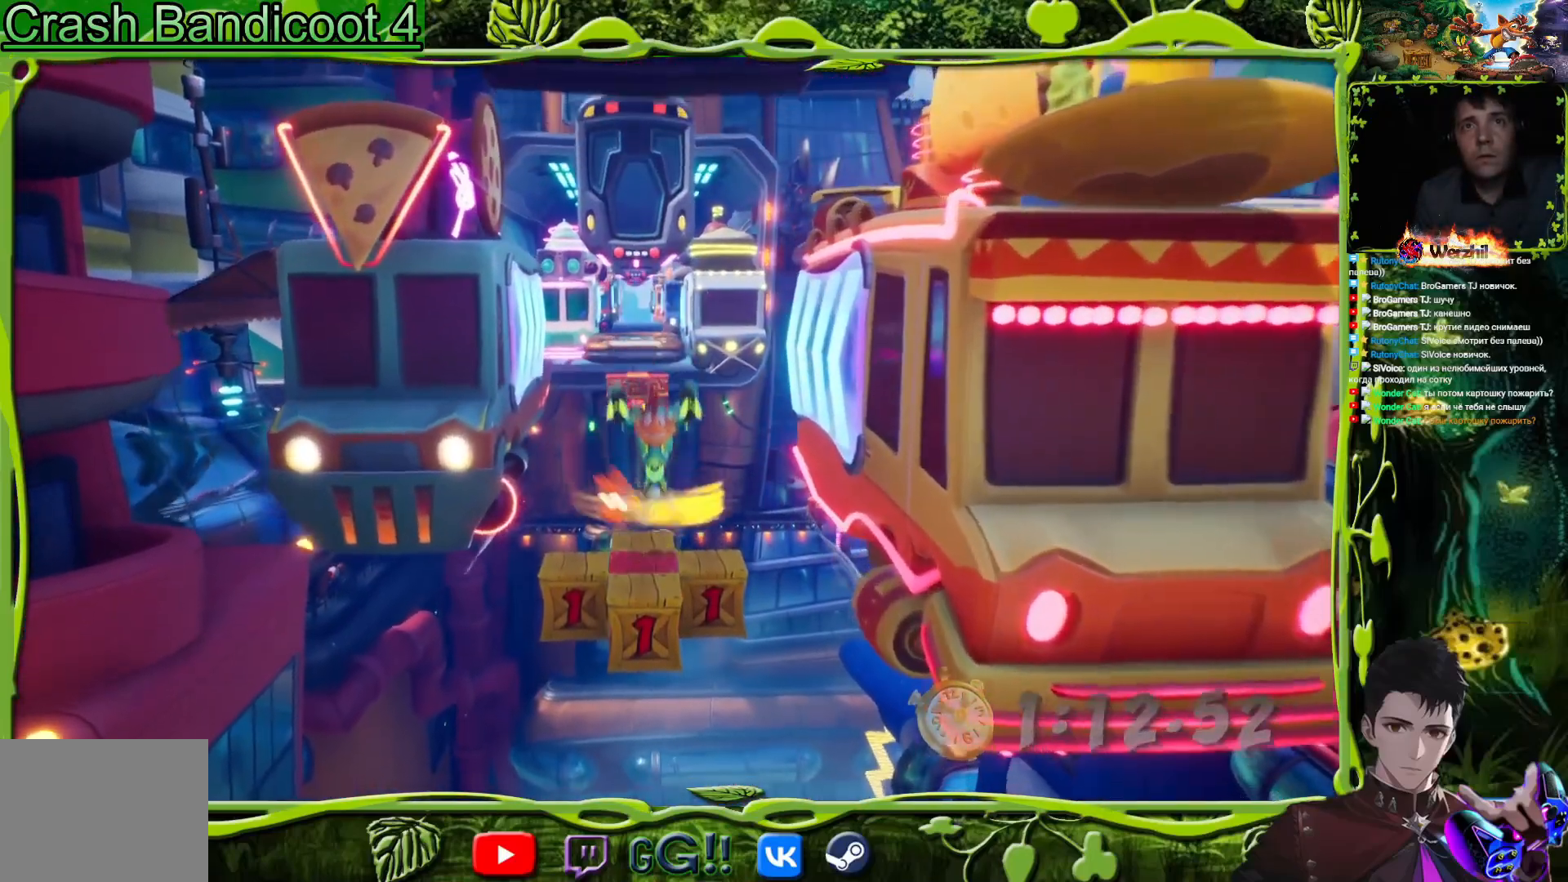
{"buttons": ["CROSS", "DPAD_UP"], "events": [[84, "DPAD_UP", "down"], [217, "DPAD_LEFT", "down"], [301, "CROSS", "down"], [501, "DPAD_LEFT", "up"]]}
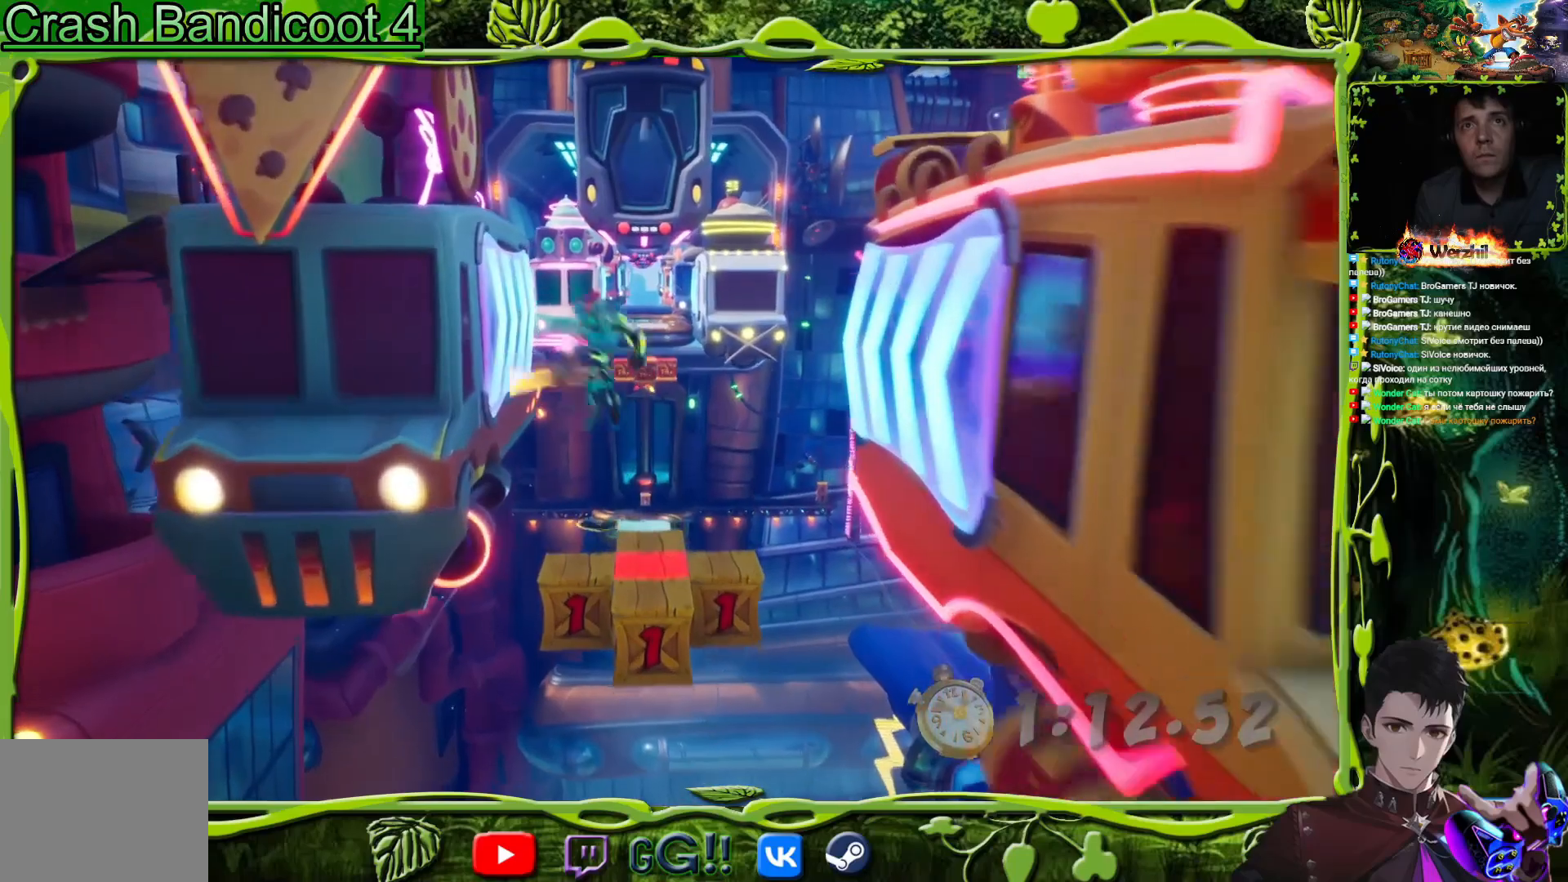
{"buttons": ["CROSS", "DPAD_UP", "DPAD_LEFT"], "events": [[117, "DPAD_LEFT", "down"]]}
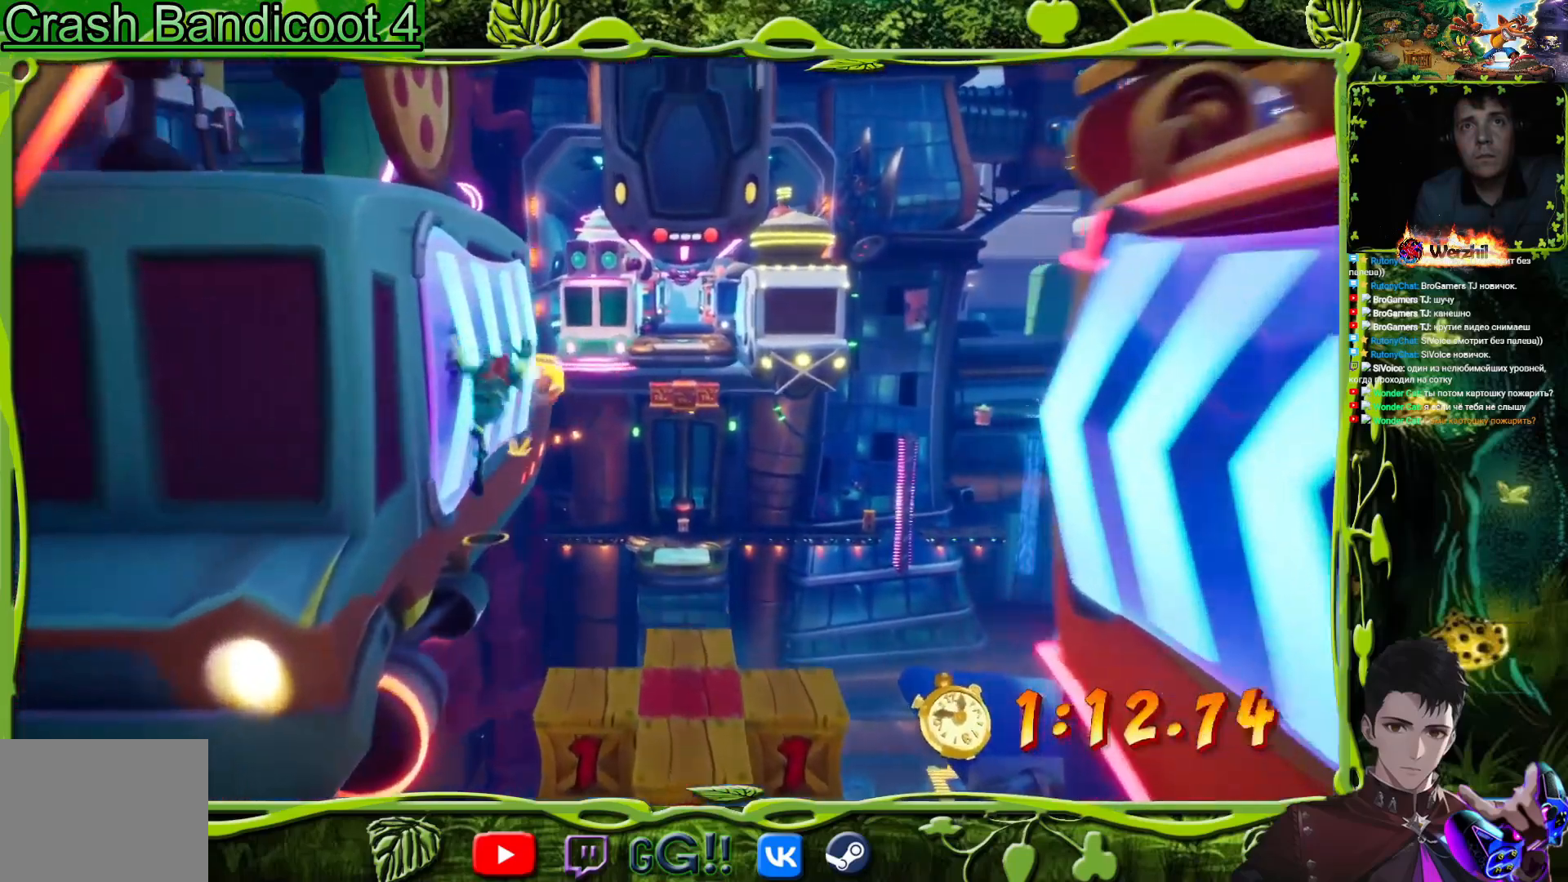
{"buttons": ["CROSS", "DPAD_UP"], "events": [[267, "DPAD_LEFT", "up"], [334, "CROSS", "up"], [501, "CROSS", "down"]]}
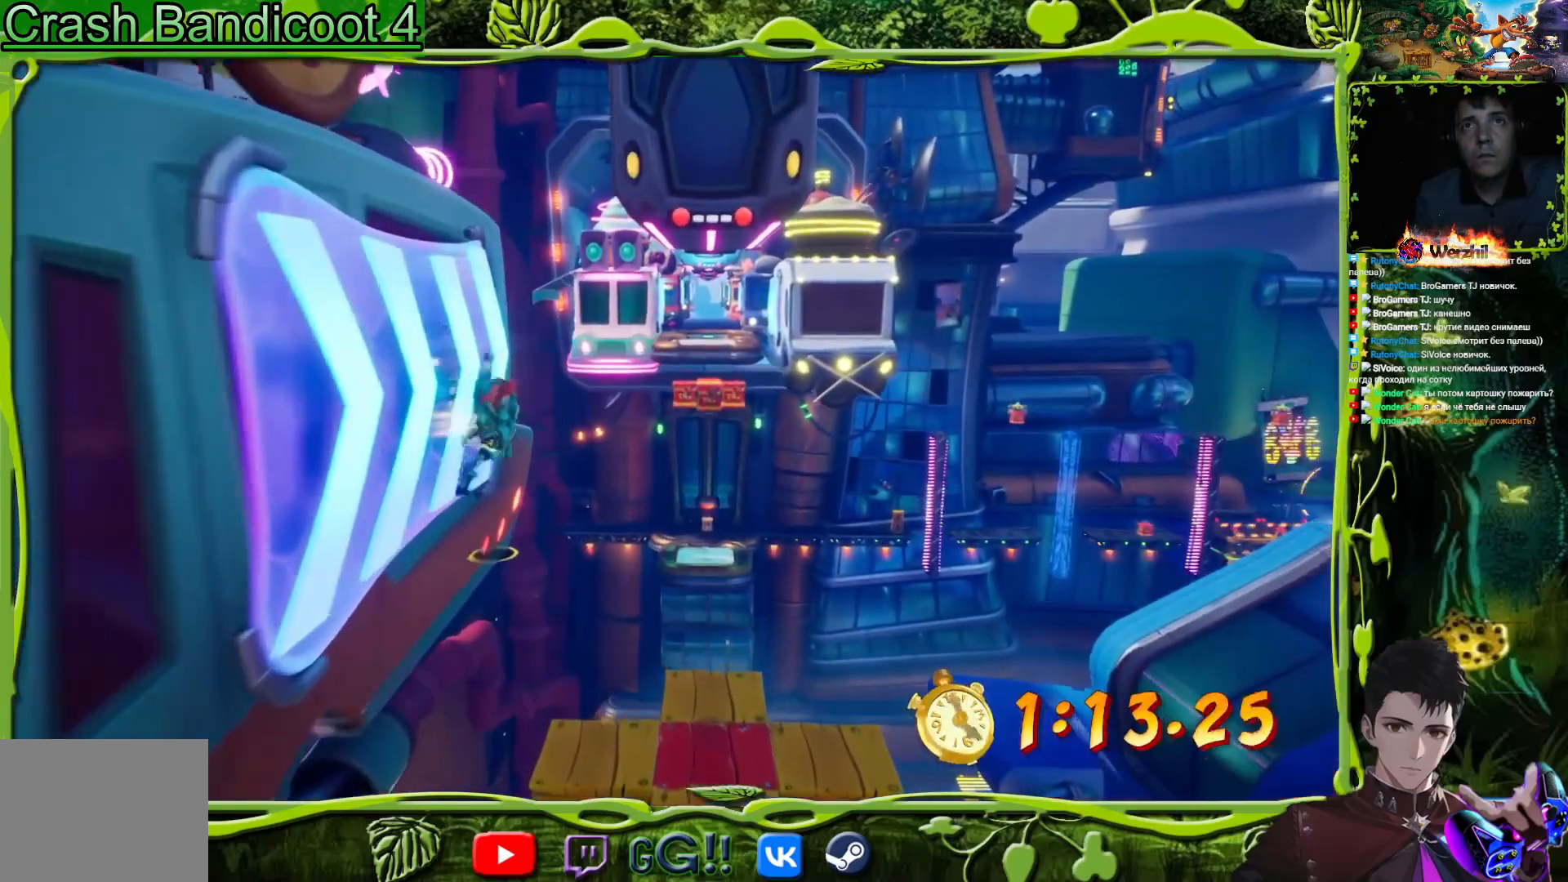
{"buttons": ["TRIANGLE", "DPAD_UP"], "events": [[434, "CROSS", "up"], [467, "TRIANGLE", "down"]]}
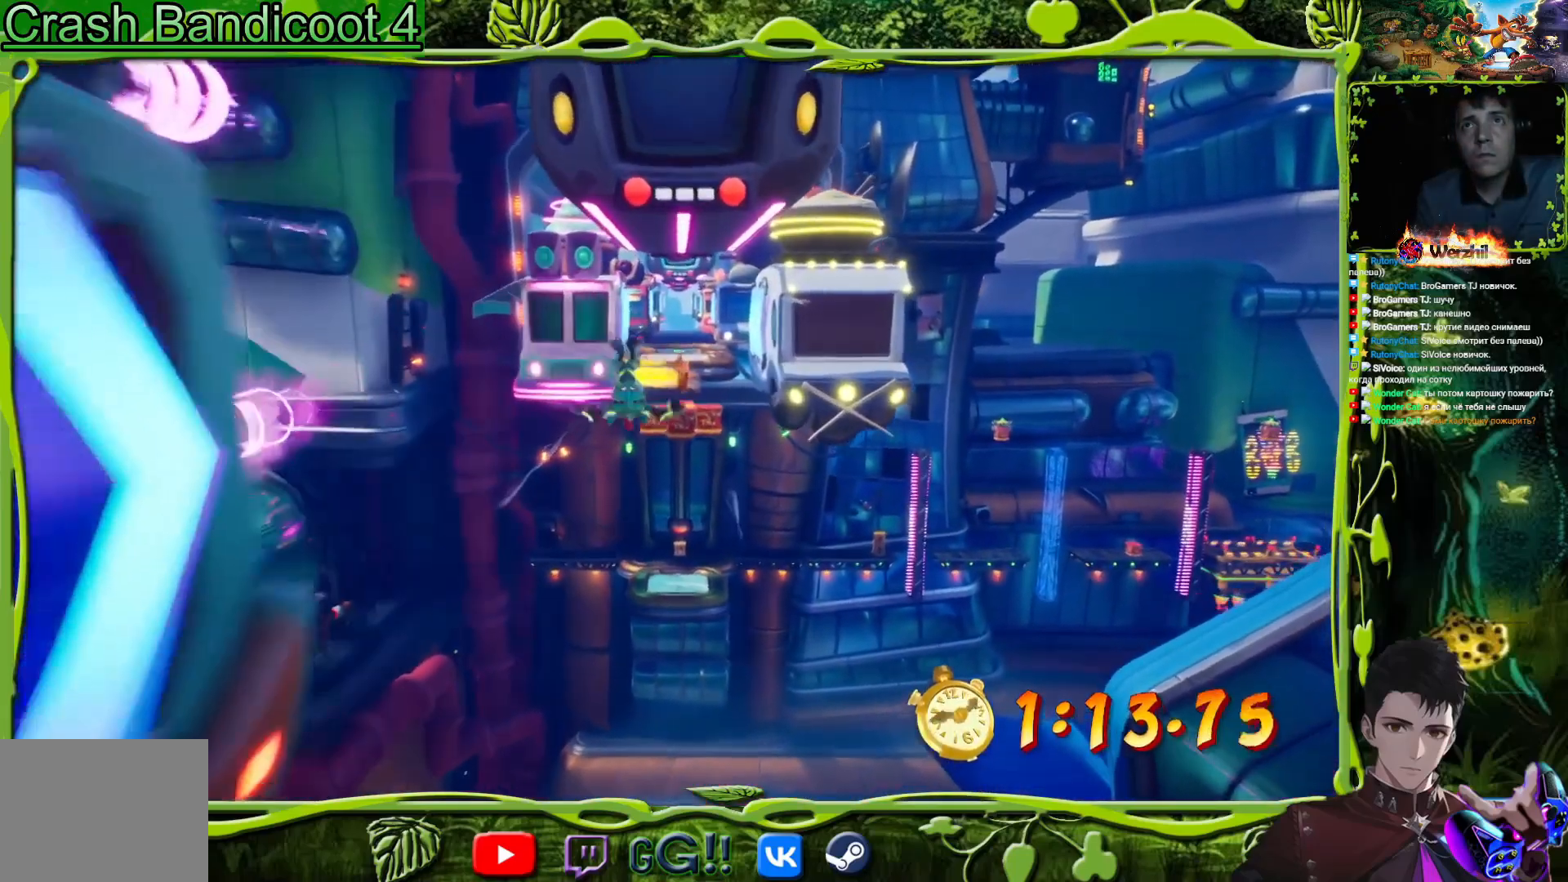
{"buttons": ["DPAD_UP", "DPAD_RIGHT"], "events": [[134, "TRIANGLE", "up"], [417, "DPAD_RIGHT", "down"]]}
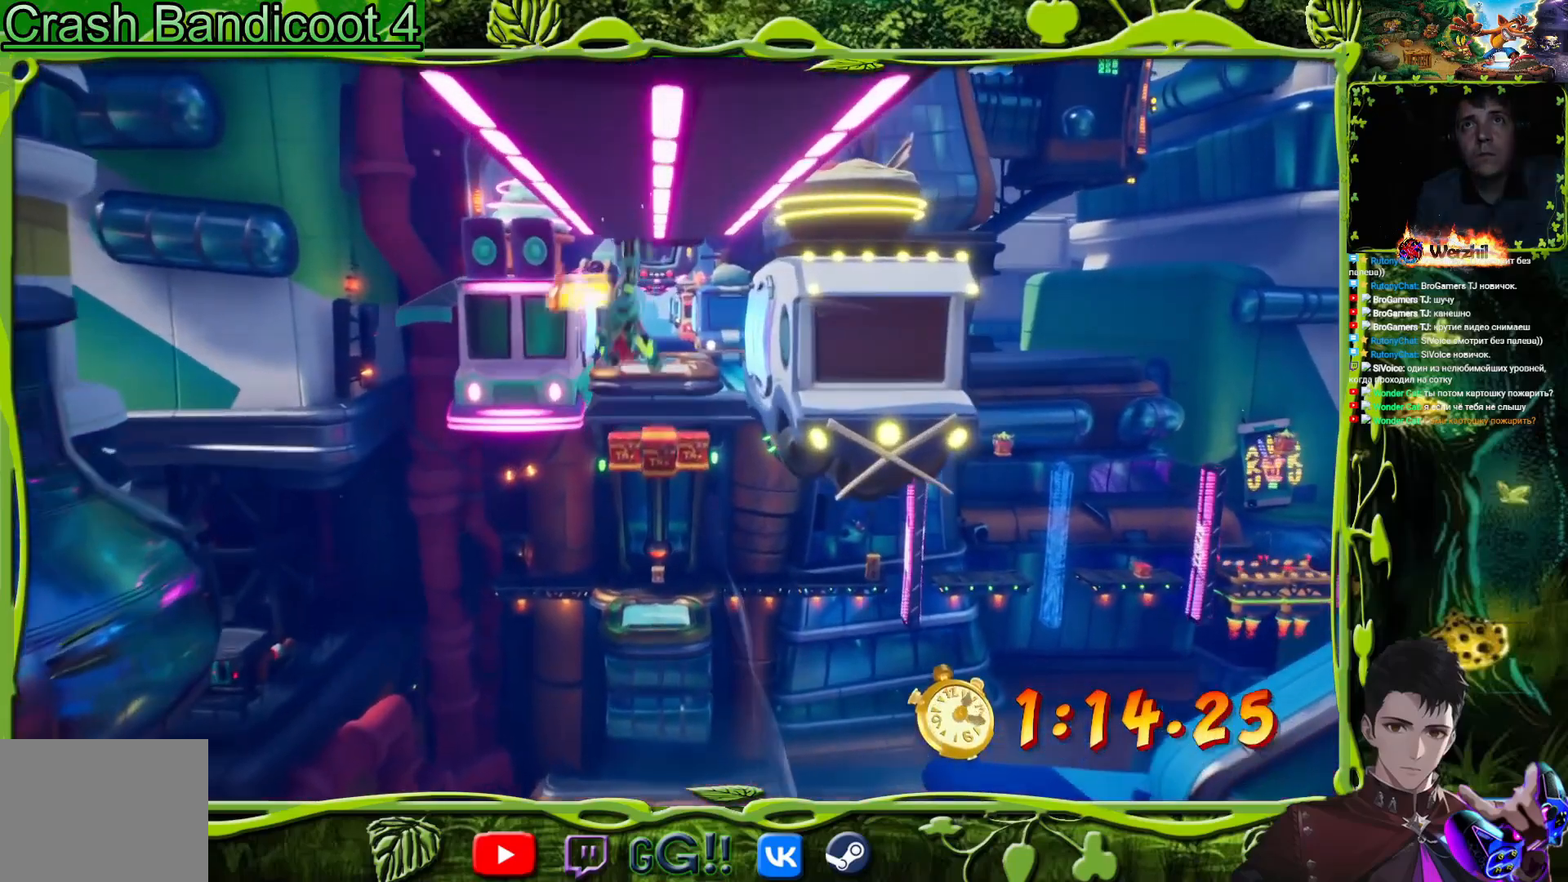
{"buttons": ["DPAD_UP"], "events": [[133, "DPAD_RIGHT", "up"]]}
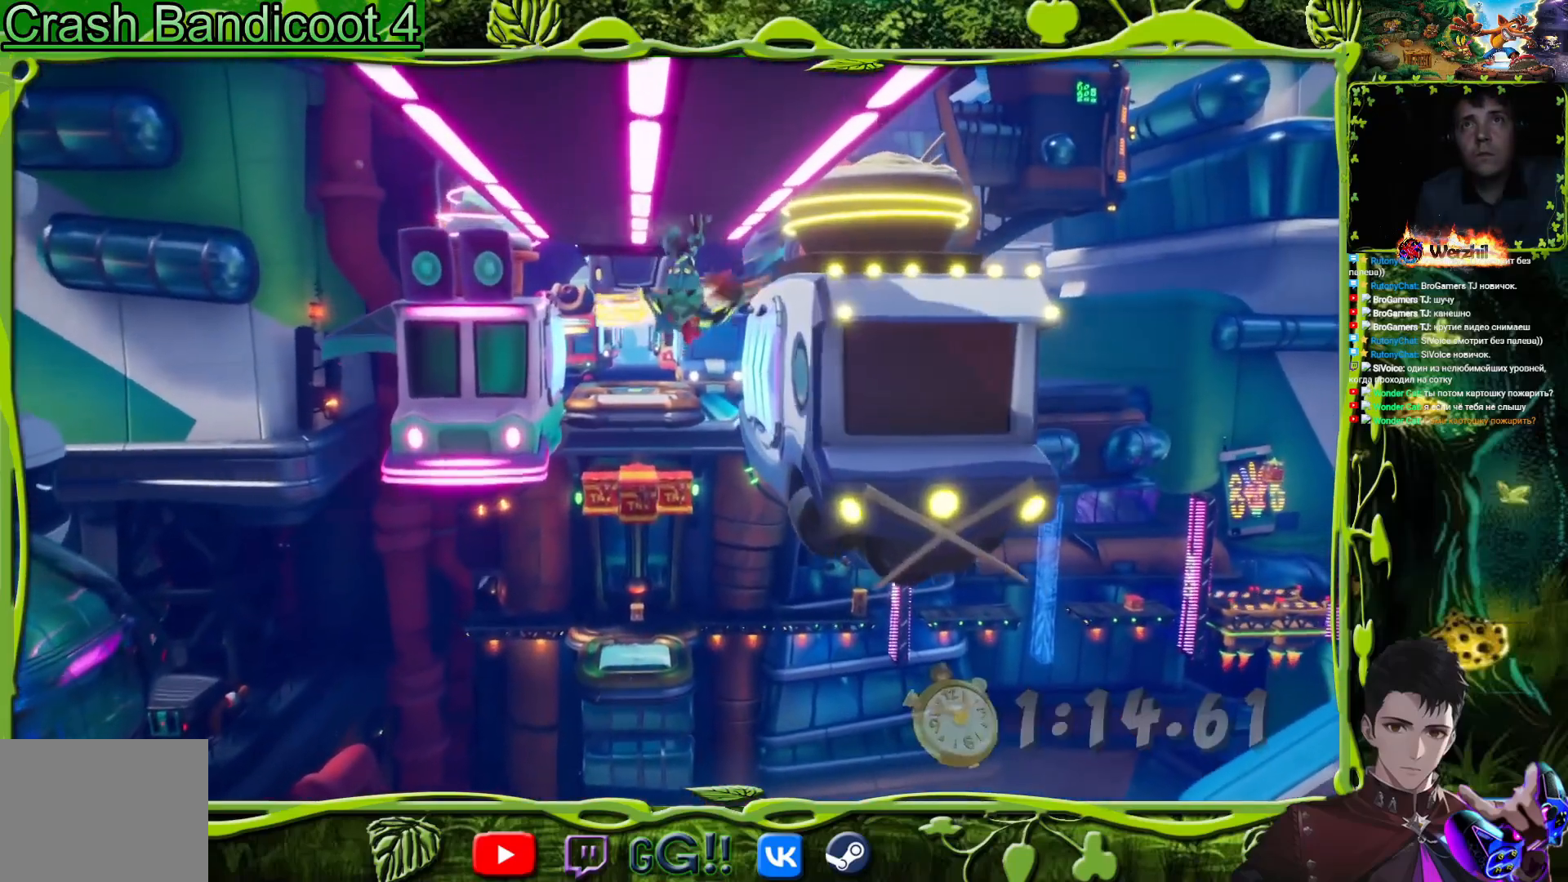
{"buttons": ["CROSS", "DPAD_UP", "DPAD_RIGHT"], "events": [[351, "CROSS", "down"], [468, "DPAD_RIGHT", "down"]]}
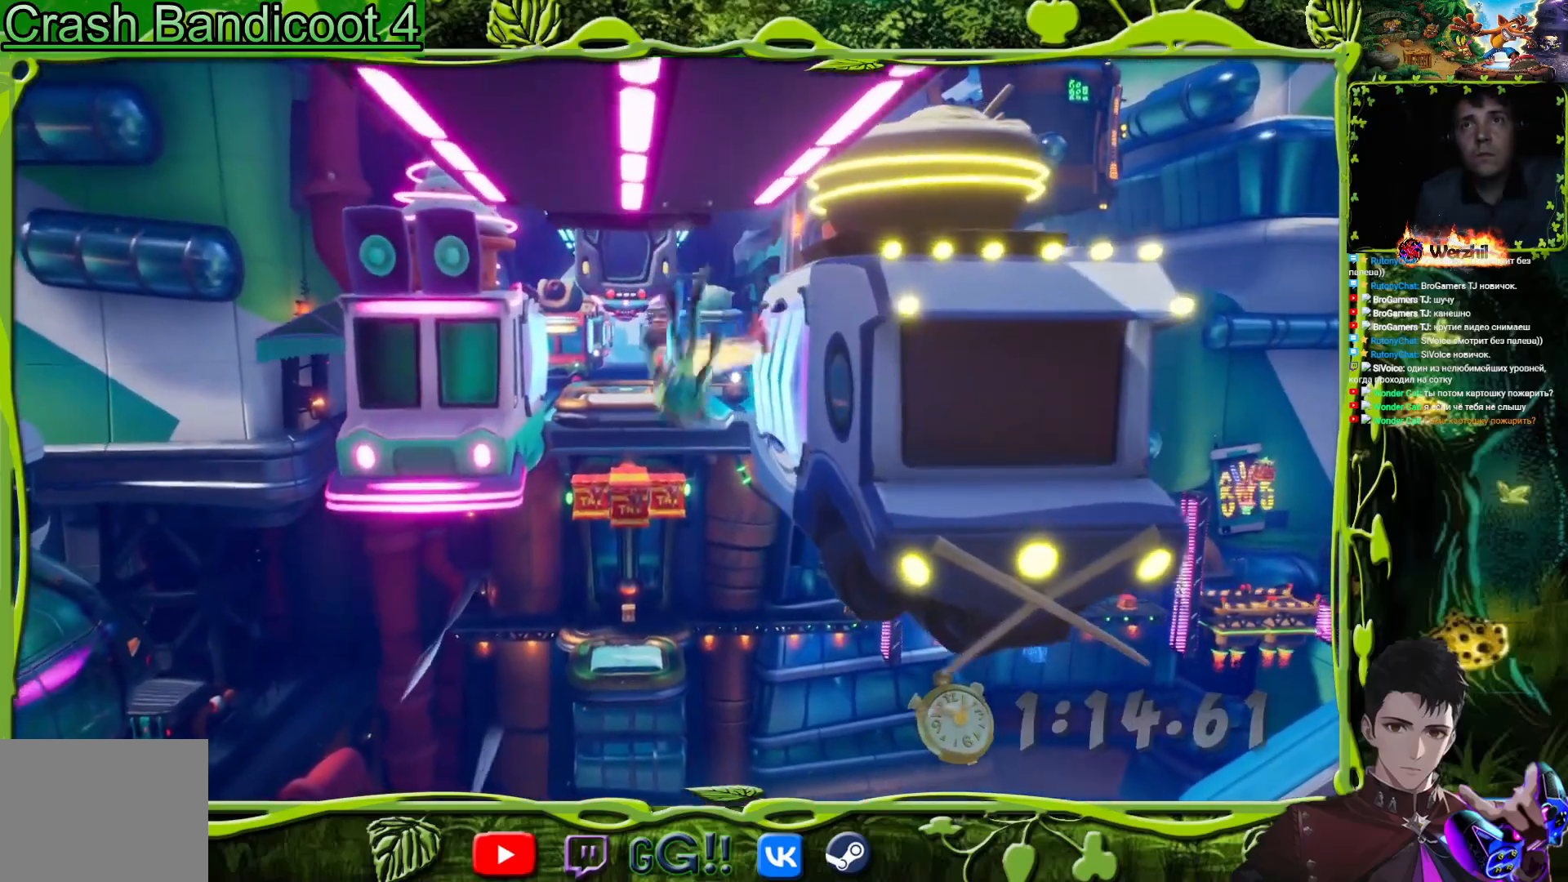
{"buttons": ["CROSS", "DPAD_UP", "DPAD_RIGHT"], "events": []}
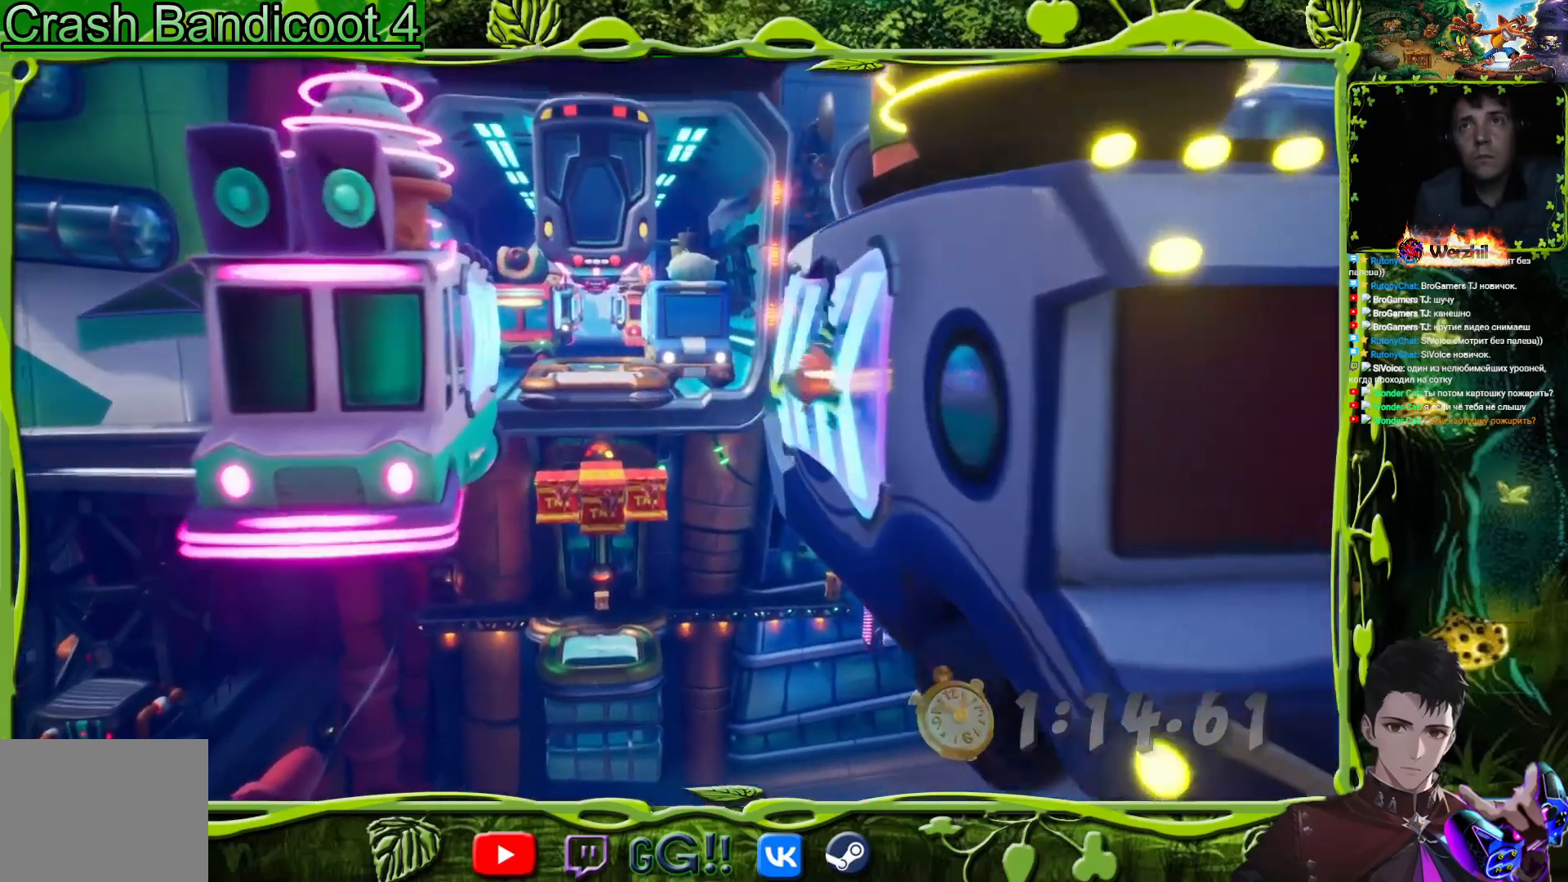
{"buttons": ["CROSS", "DPAD_UP"], "events": [[234, "DPAD_RIGHT", "up"], [284, "CROSS", "up"], [418, "CROSS", "down"]]}
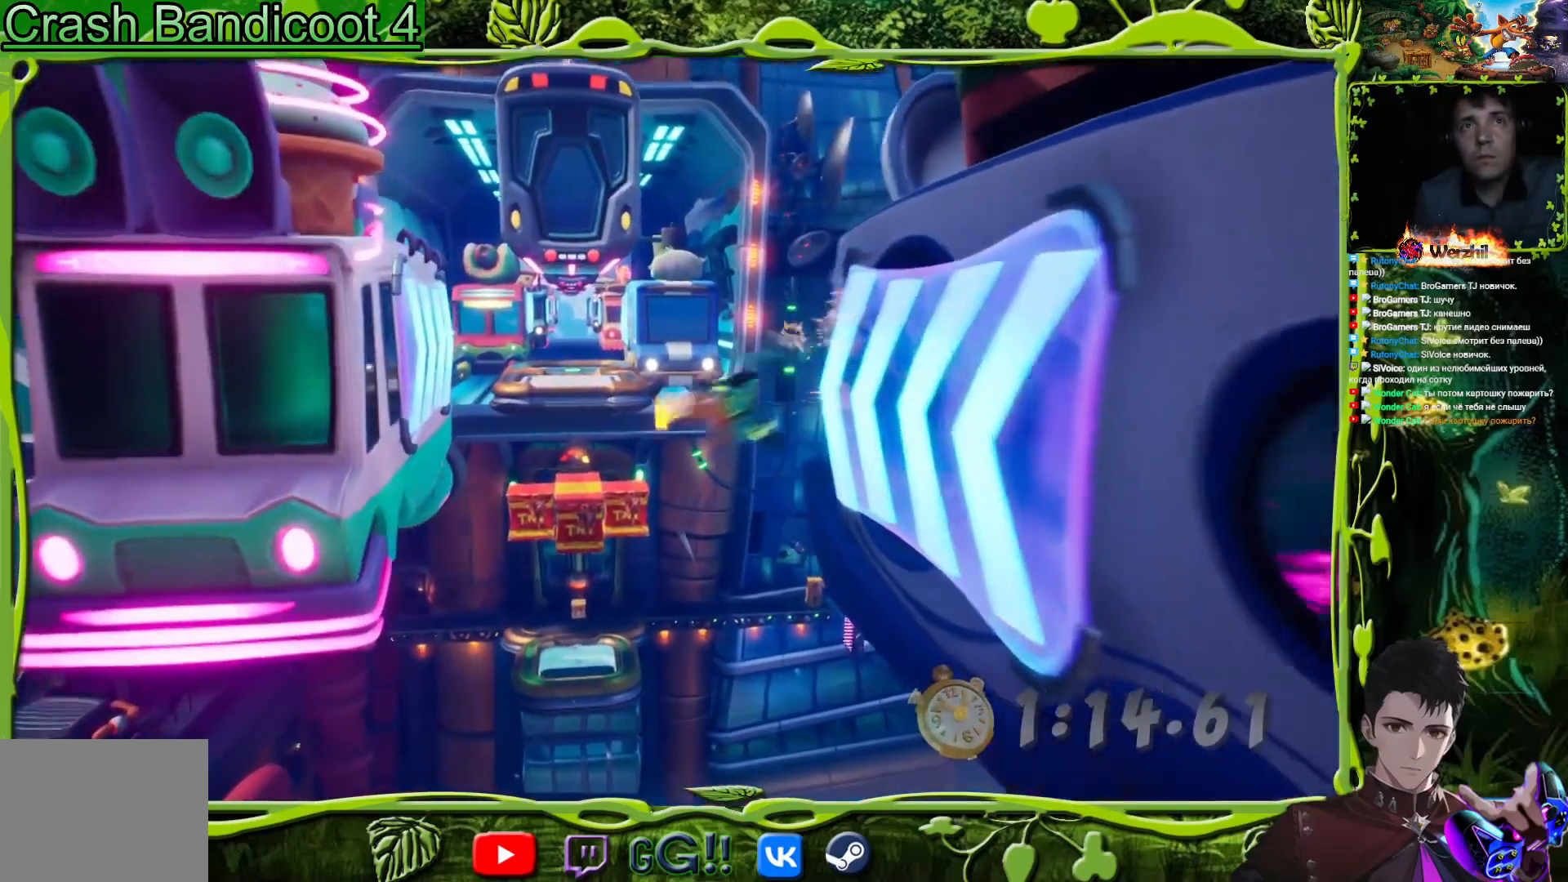
{"buttons": ["CROSS", "DPAD_UP", "DPAD_LEFT"], "events": [[467, "DPAD_LEFT", "down"]]}
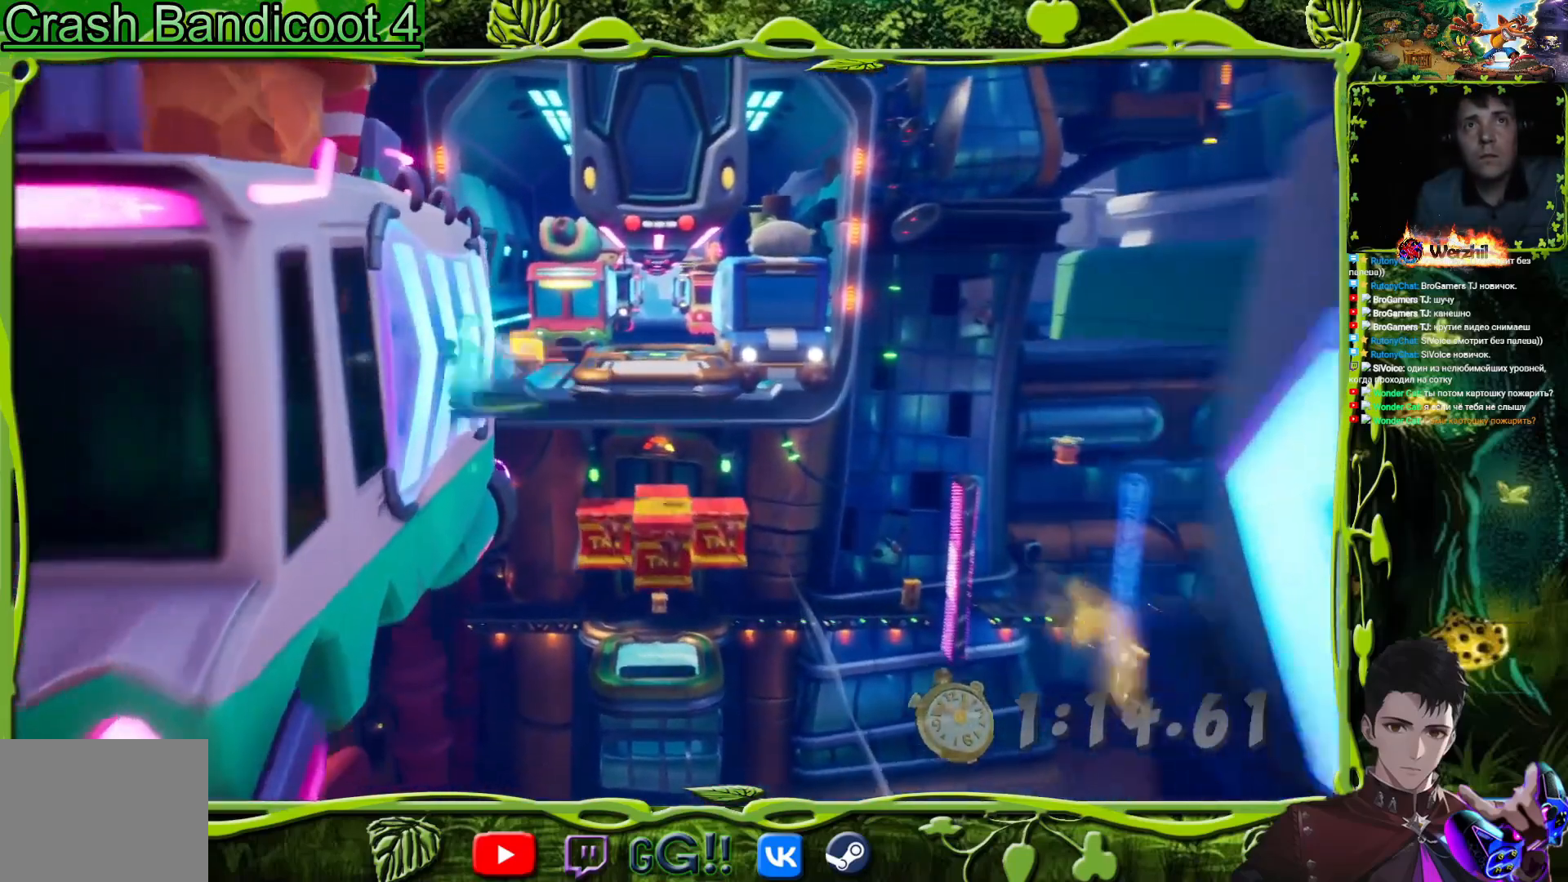
{"buttons": ["CROSS", "DPAD_UP"], "events": [[267, "DPAD_LEFT", "up"], [284, "CROSS", "up"], [334, "CROSS", "down"]]}
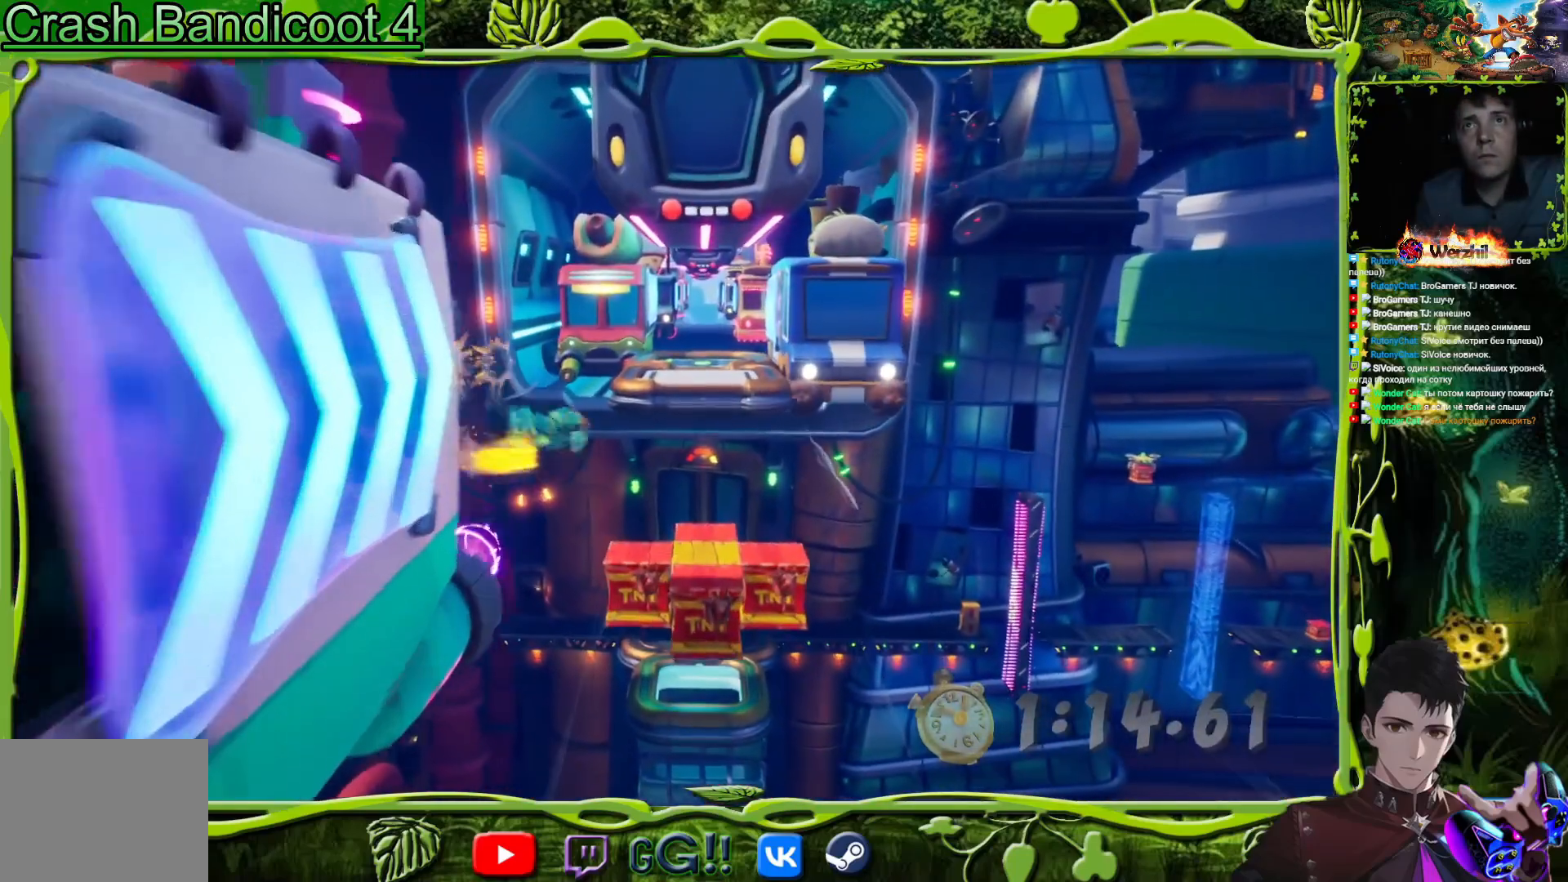
{"buttons": ["DPAD_UP"], "events": [[367, "CROSS", "up"]]}
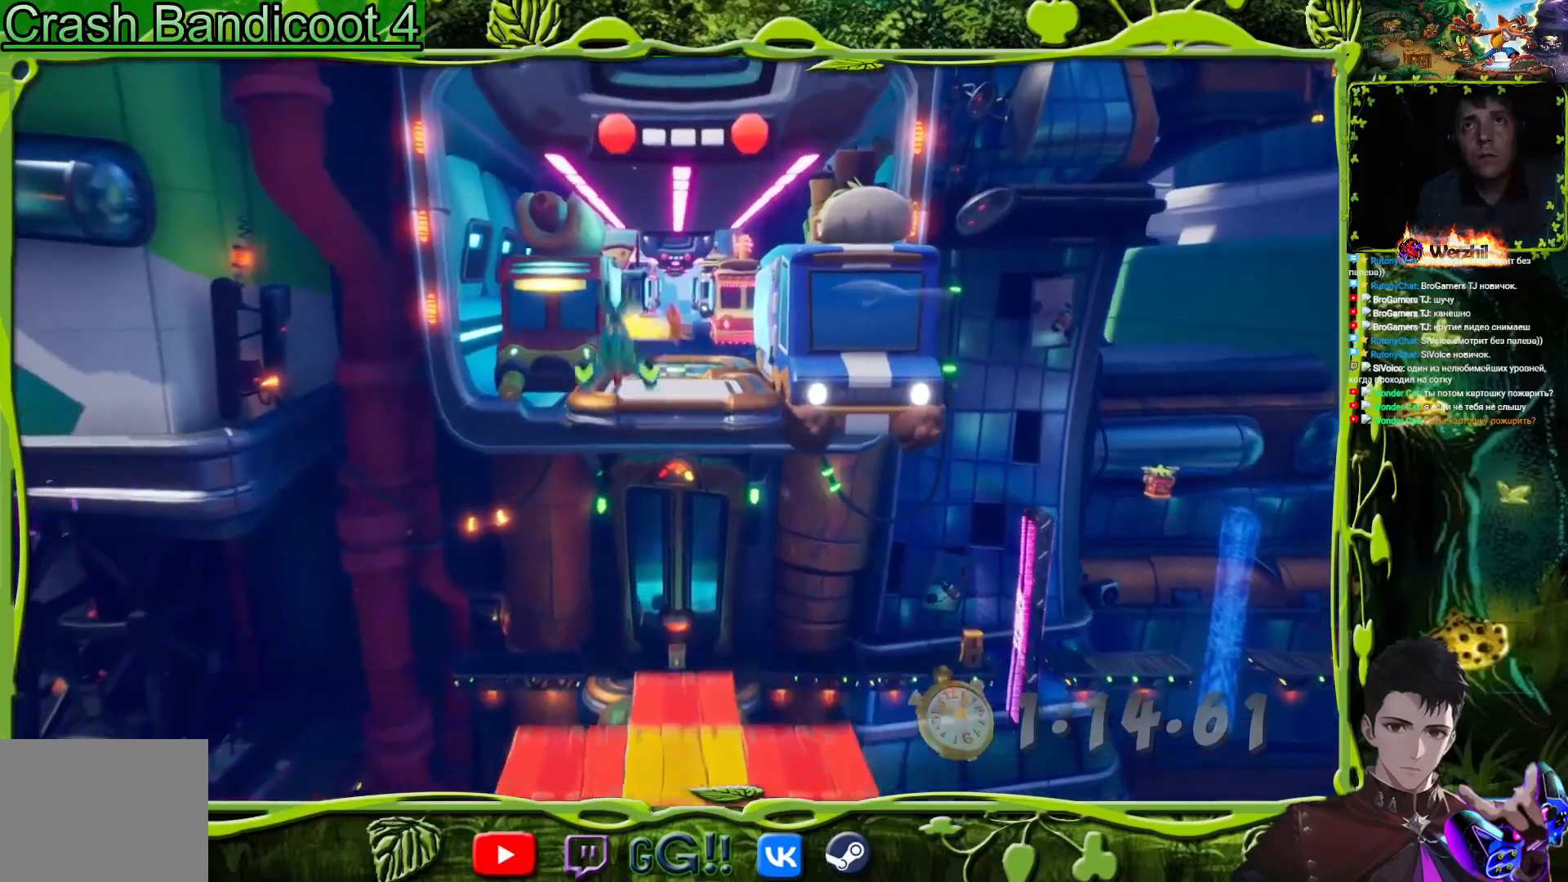
{"buttons": ["DPAD_UP"], "events": [[217, "DPAD_RIGHT", "down"], [434, "DPAD_RIGHT", "up"]]}
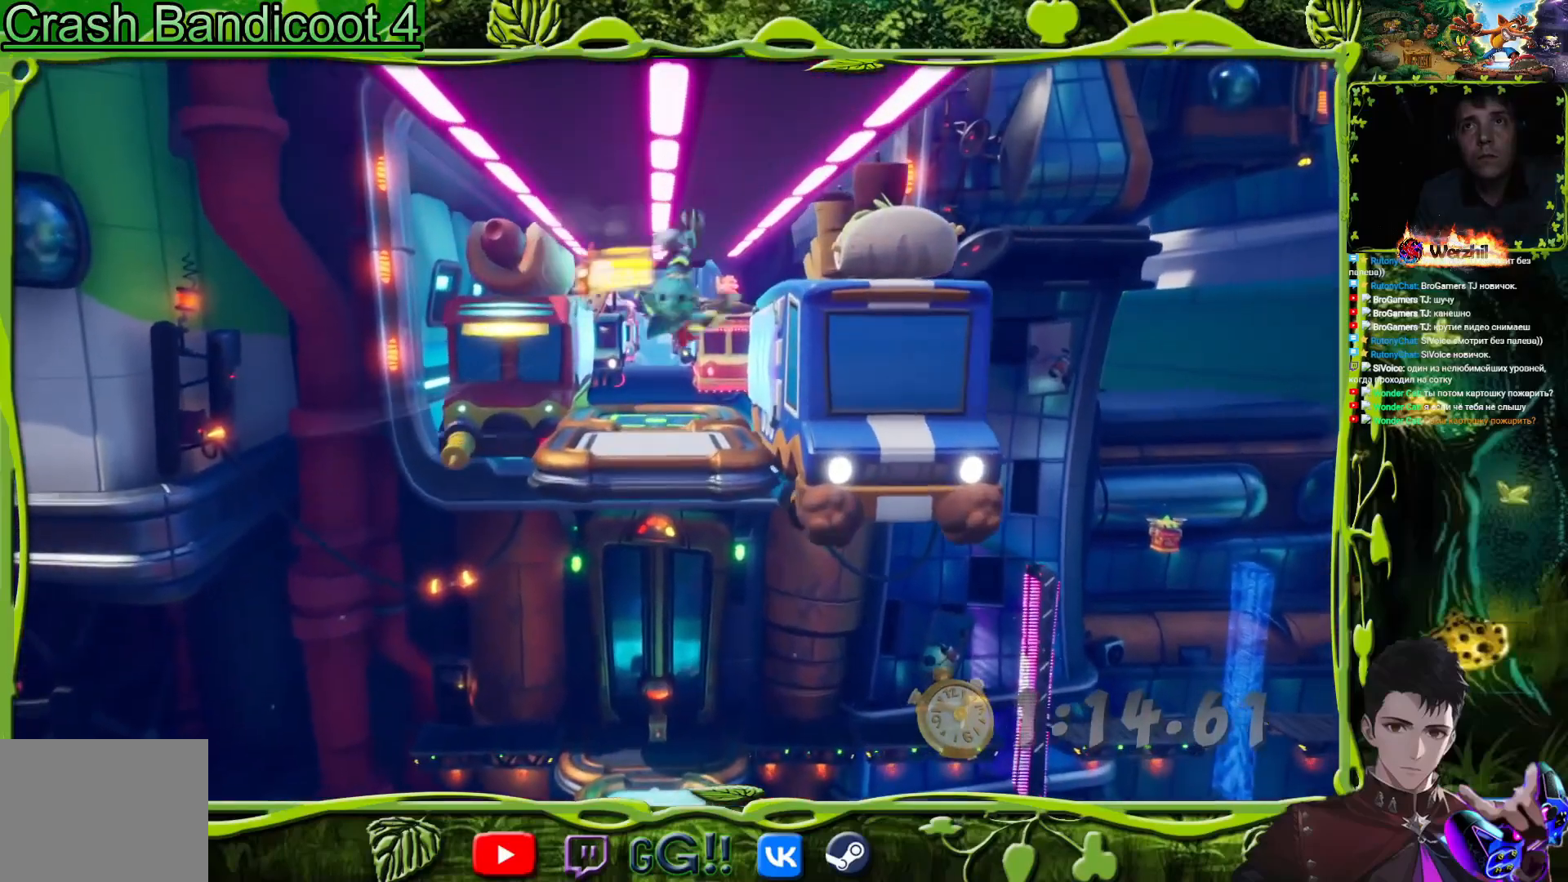
{"buttons": ["CROSS", "DPAD_UP", "DPAD_RIGHT"], "events": [[133, "CROSS", "down"], [467, "DPAD_RIGHT", "down"]]}
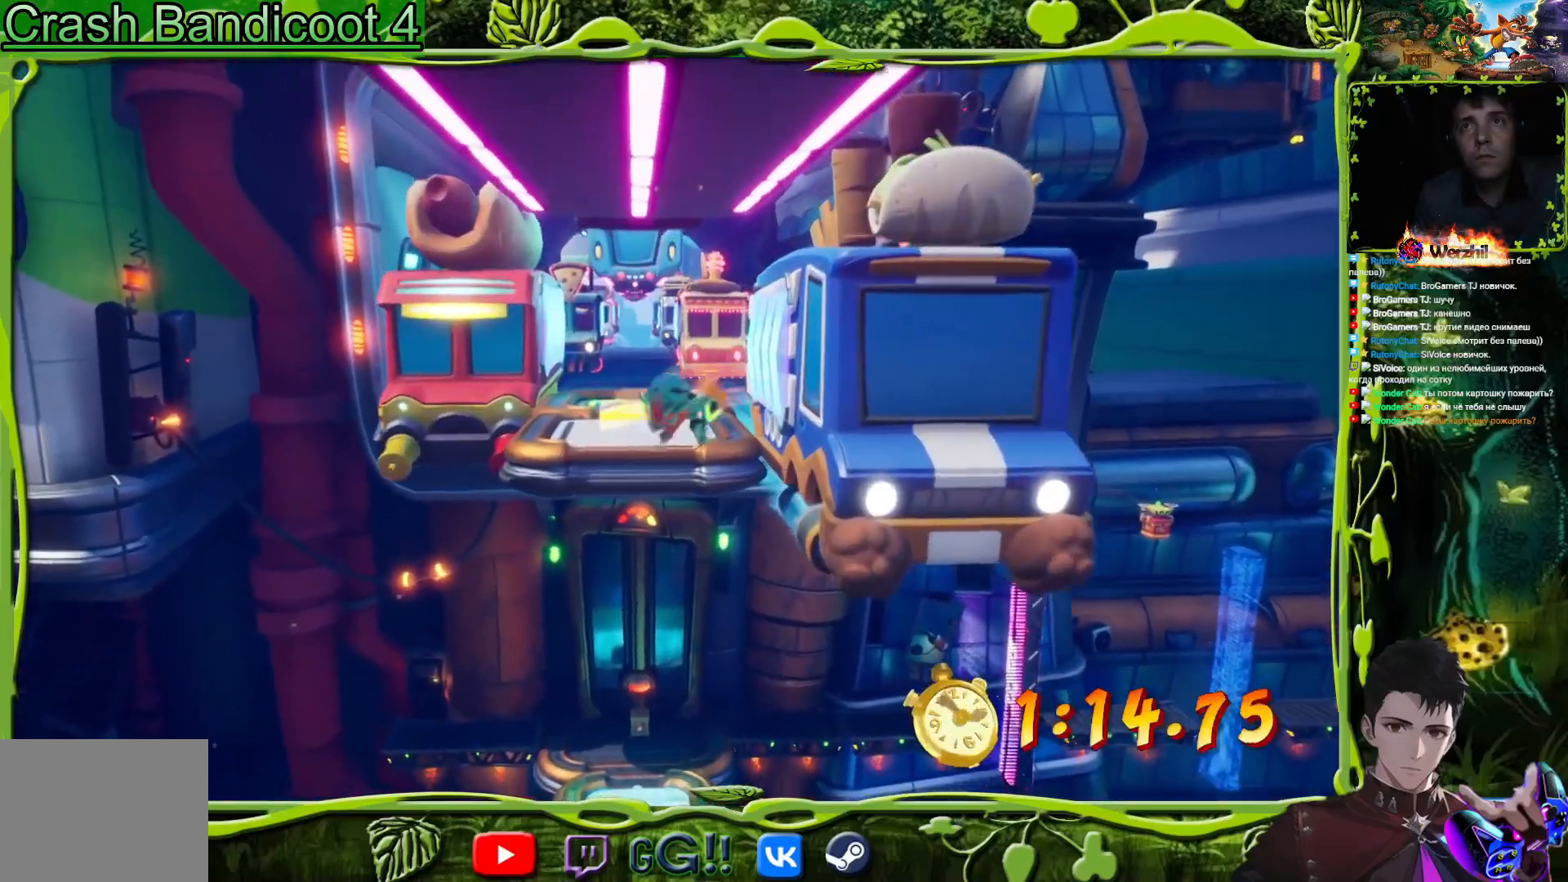
{"buttons": ["DPAD_UP"], "events": [[251, "CROSS", "up"], [251, "TRIANGLE", "down"], [418, "DPAD_RIGHT", "up"], [418, "TRIANGLE", "up"]]}
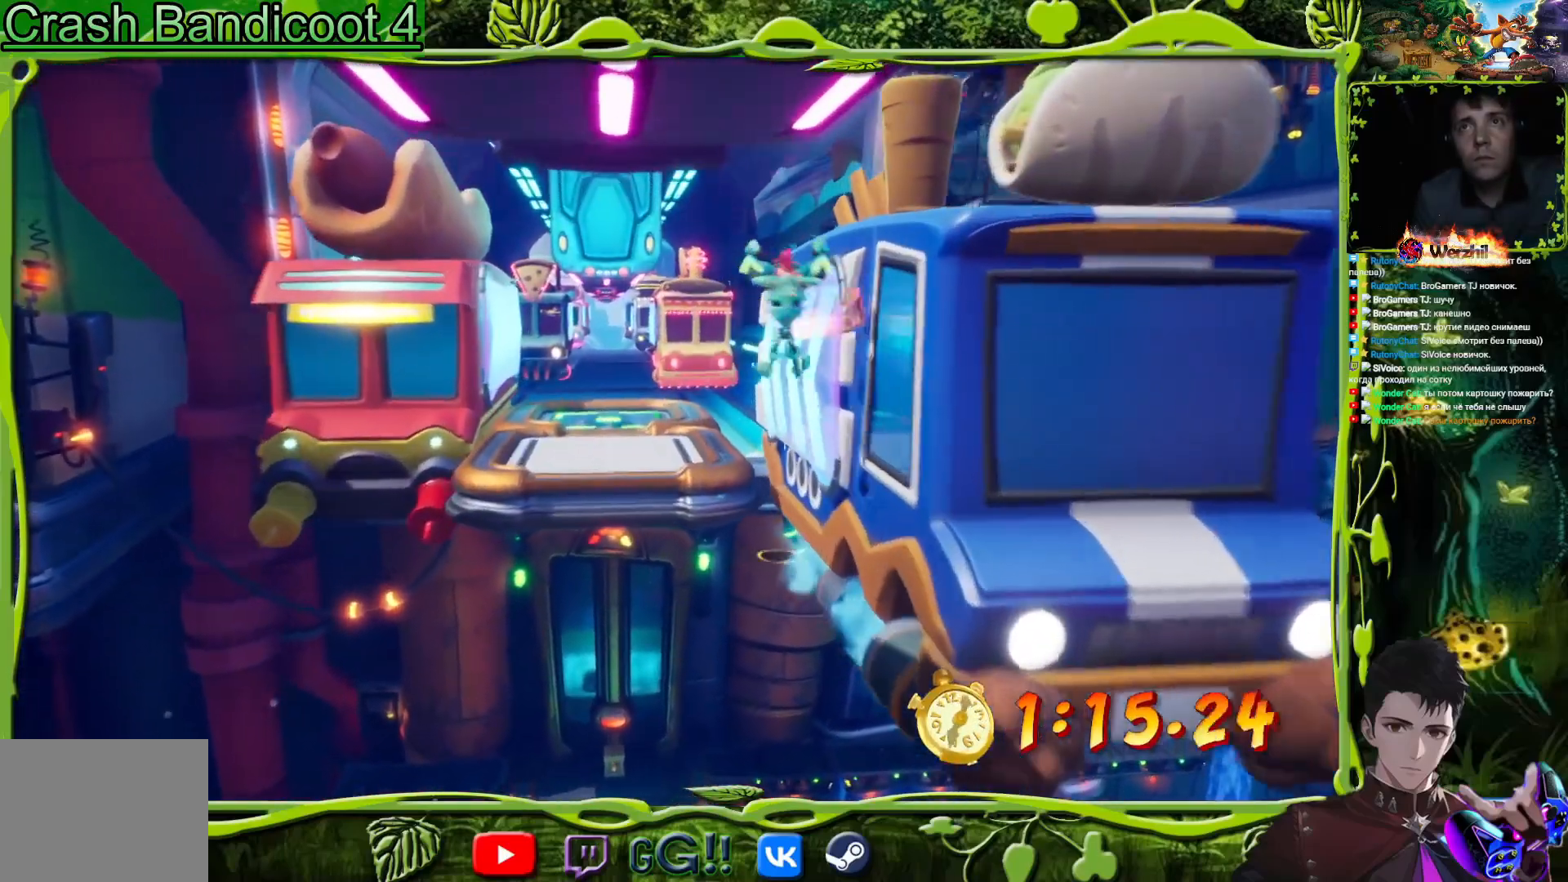
{"buttons": ["CROSS", "DPAD_UP", "DPAD_LEFT"], "events": [[150, "DPAD_RIGHT", "down"], [267, "DPAD_RIGHT", "up"], [500, "CROSS", "down"], [500, "DPAD_LEFT", "down"]]}
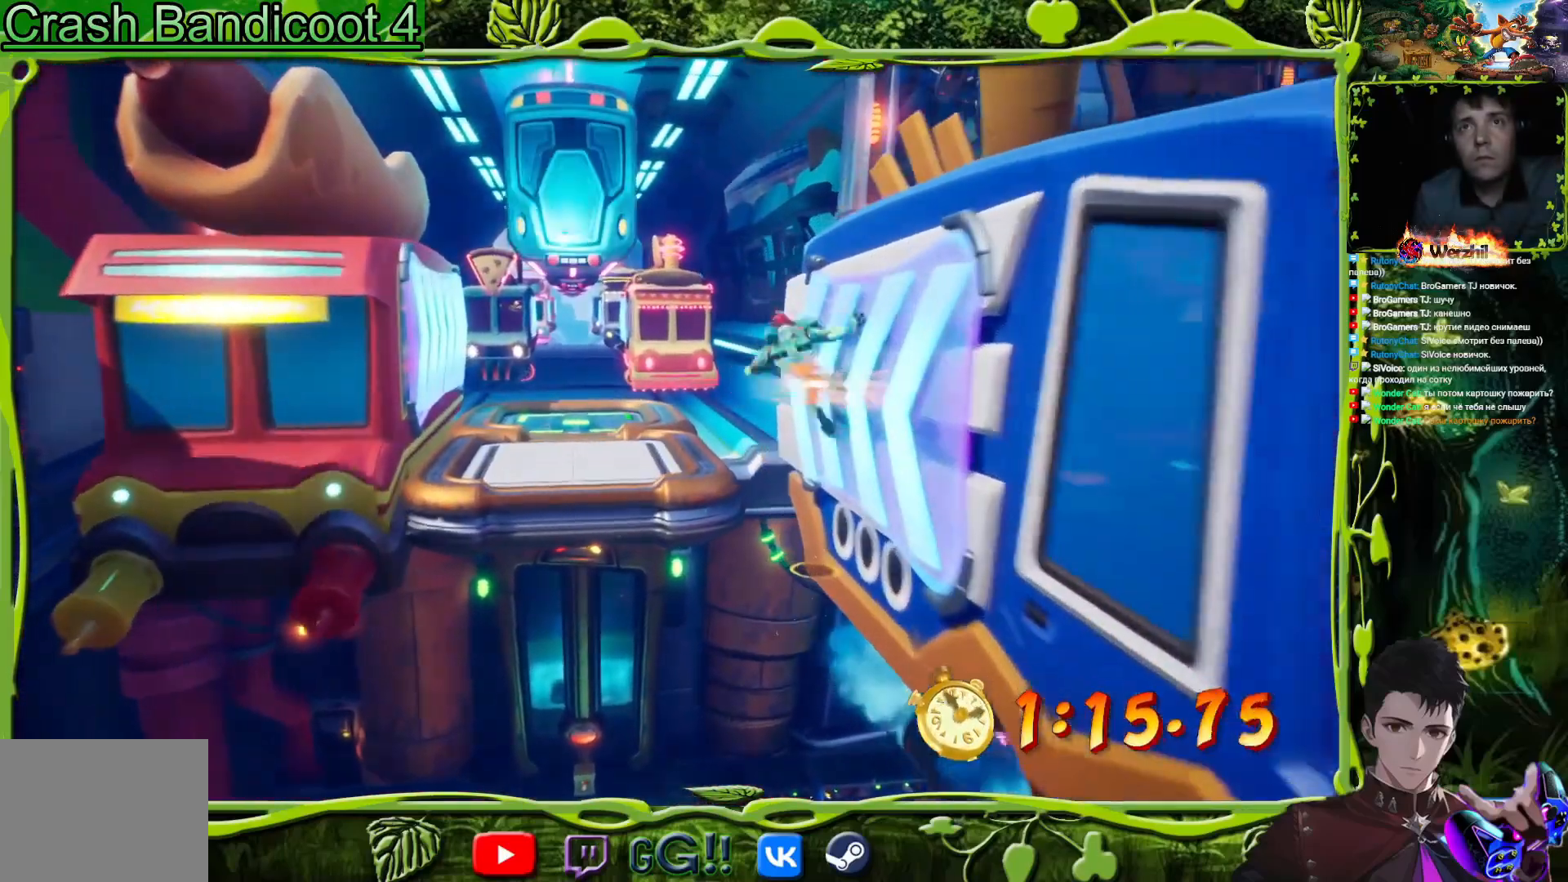
{"buttons": ["CROSS", "DPAD_UP"], "events": [[117, "DPAD_LEFT", "up"]]}
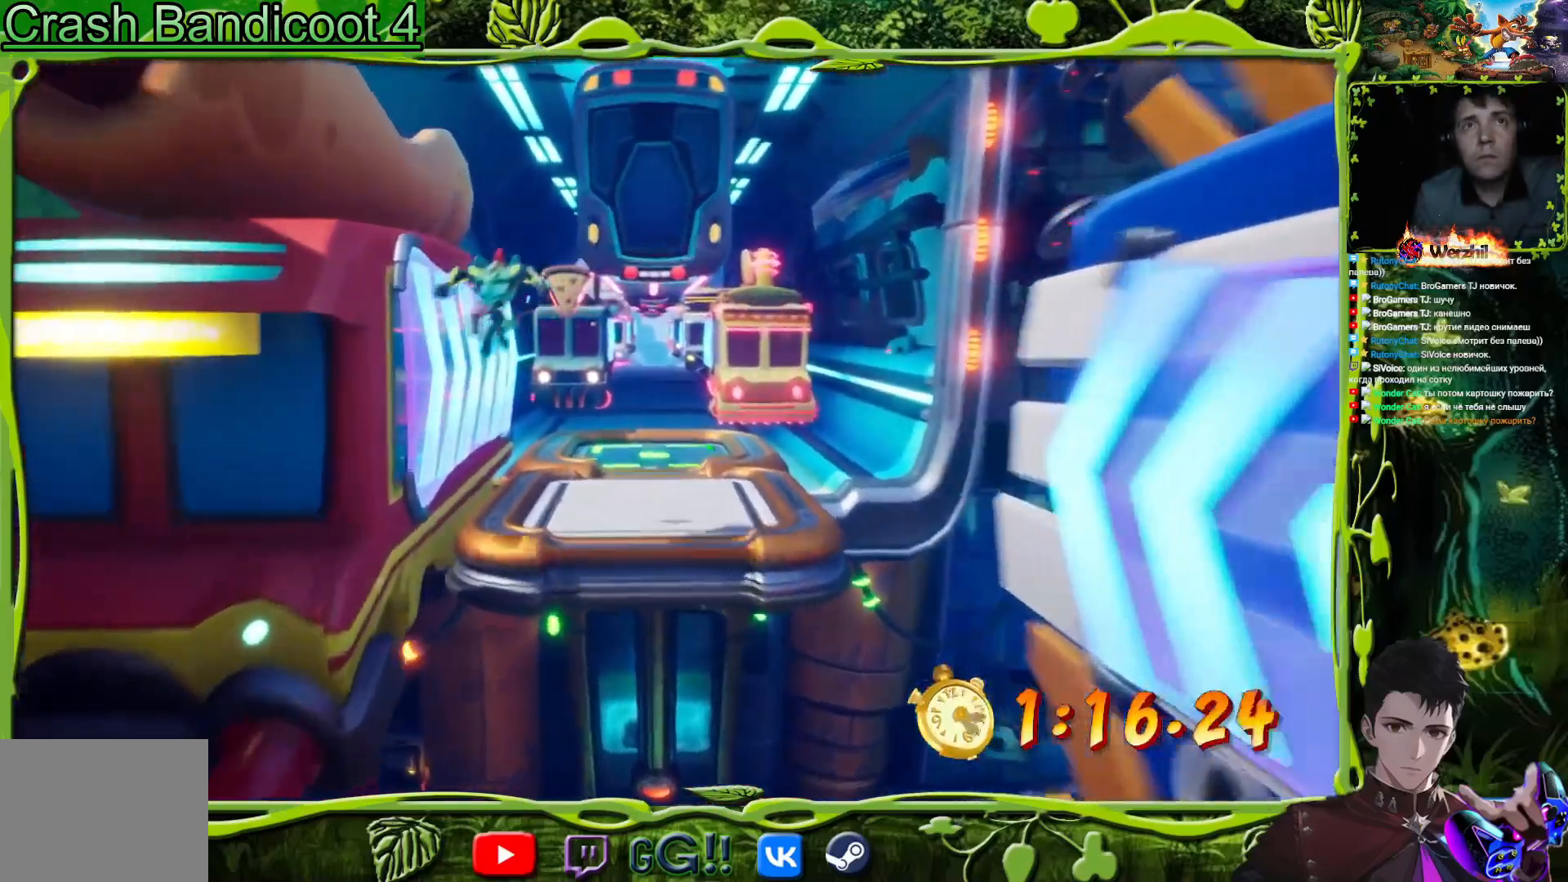
{"buttons": ["DPAD_UP"], "events": [[267, "CROSS", "up"], [334, "CROSS", "down"], [484, "CROSS", "up"]]}
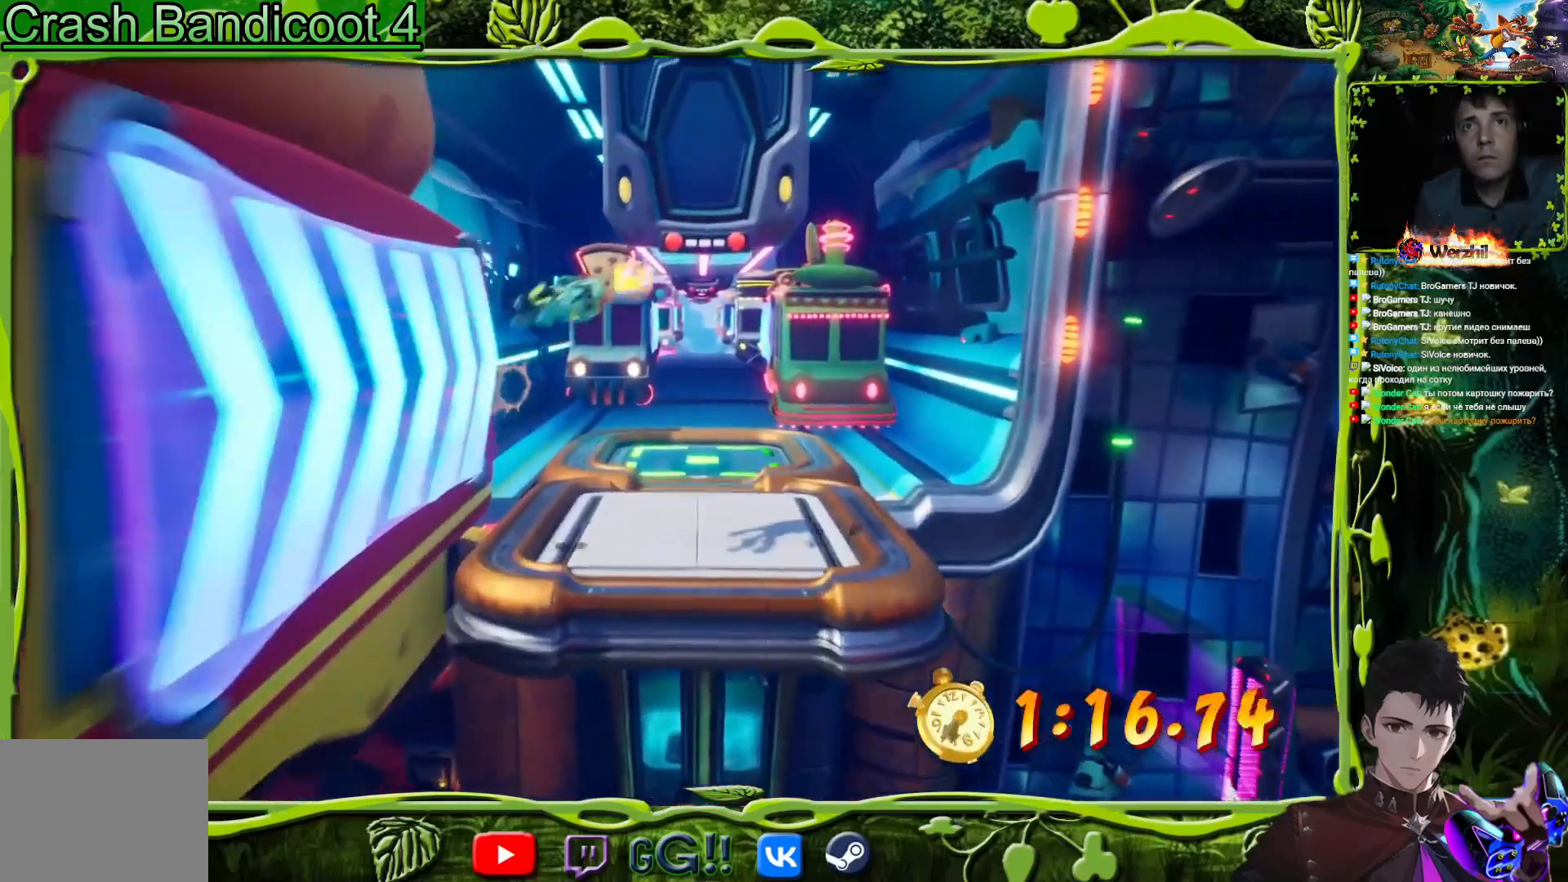
{"buttons": ["DPAD_UP"], "events": []}
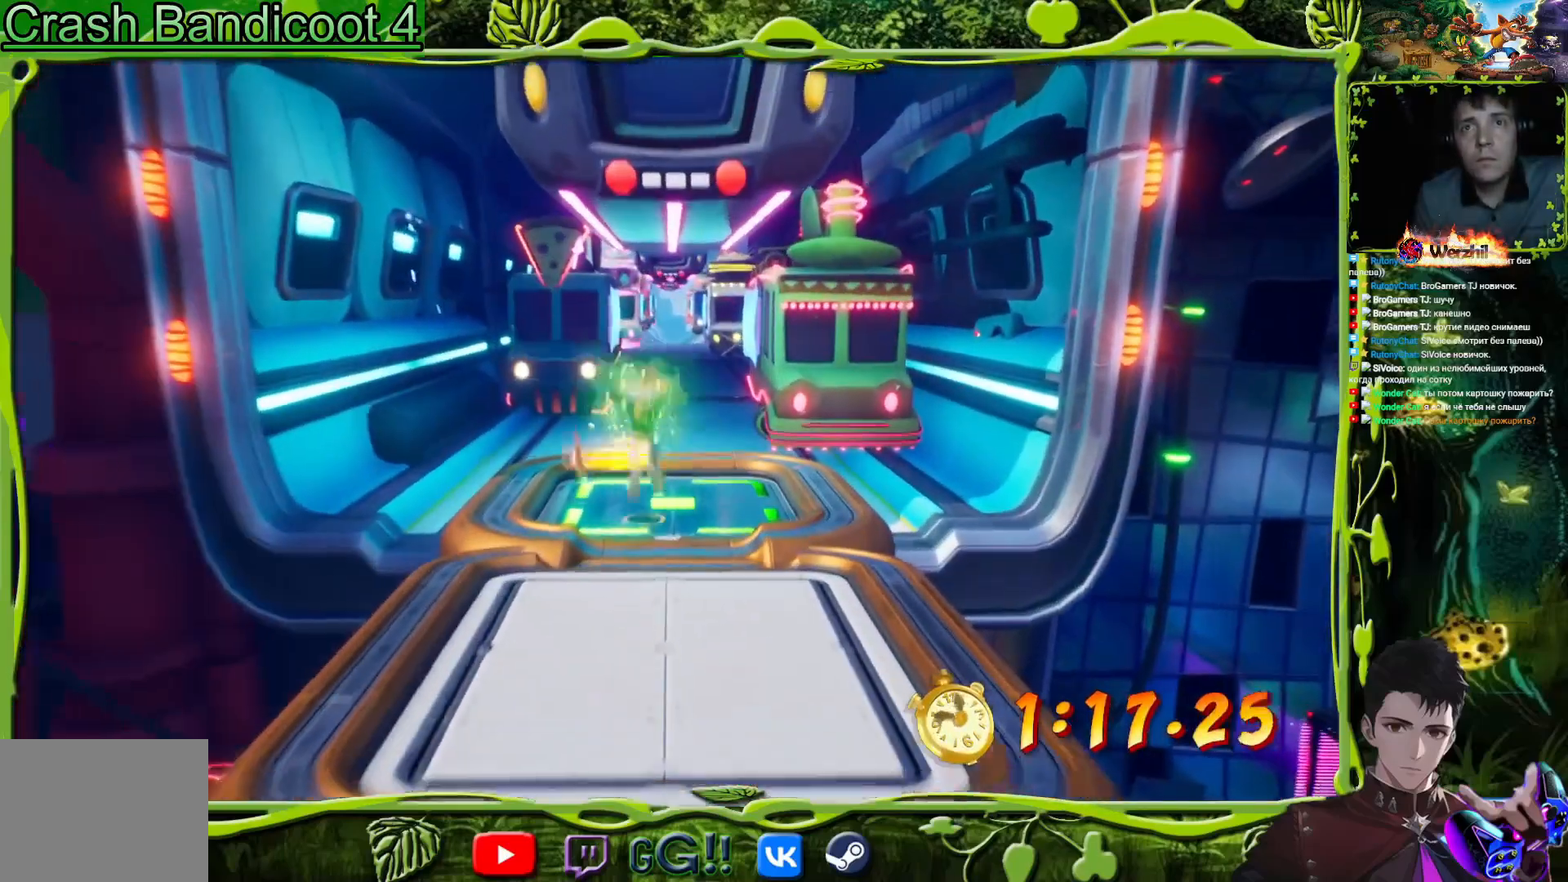
{"buttons": [], "events": [[267, "DPAD_UP", "up"]]}
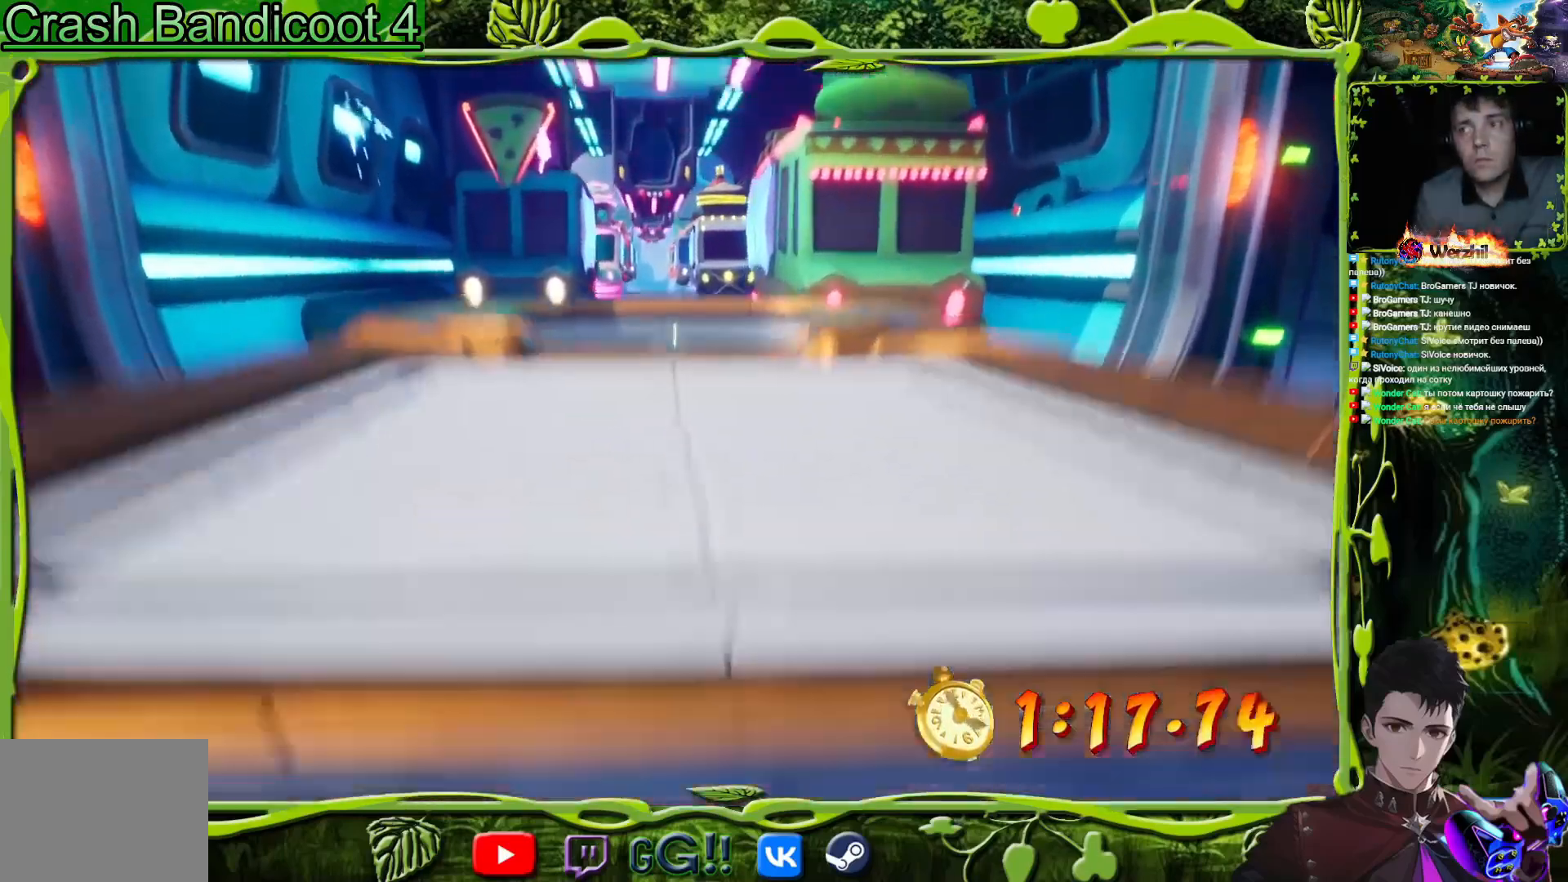
{"buttons": [], "events": []}
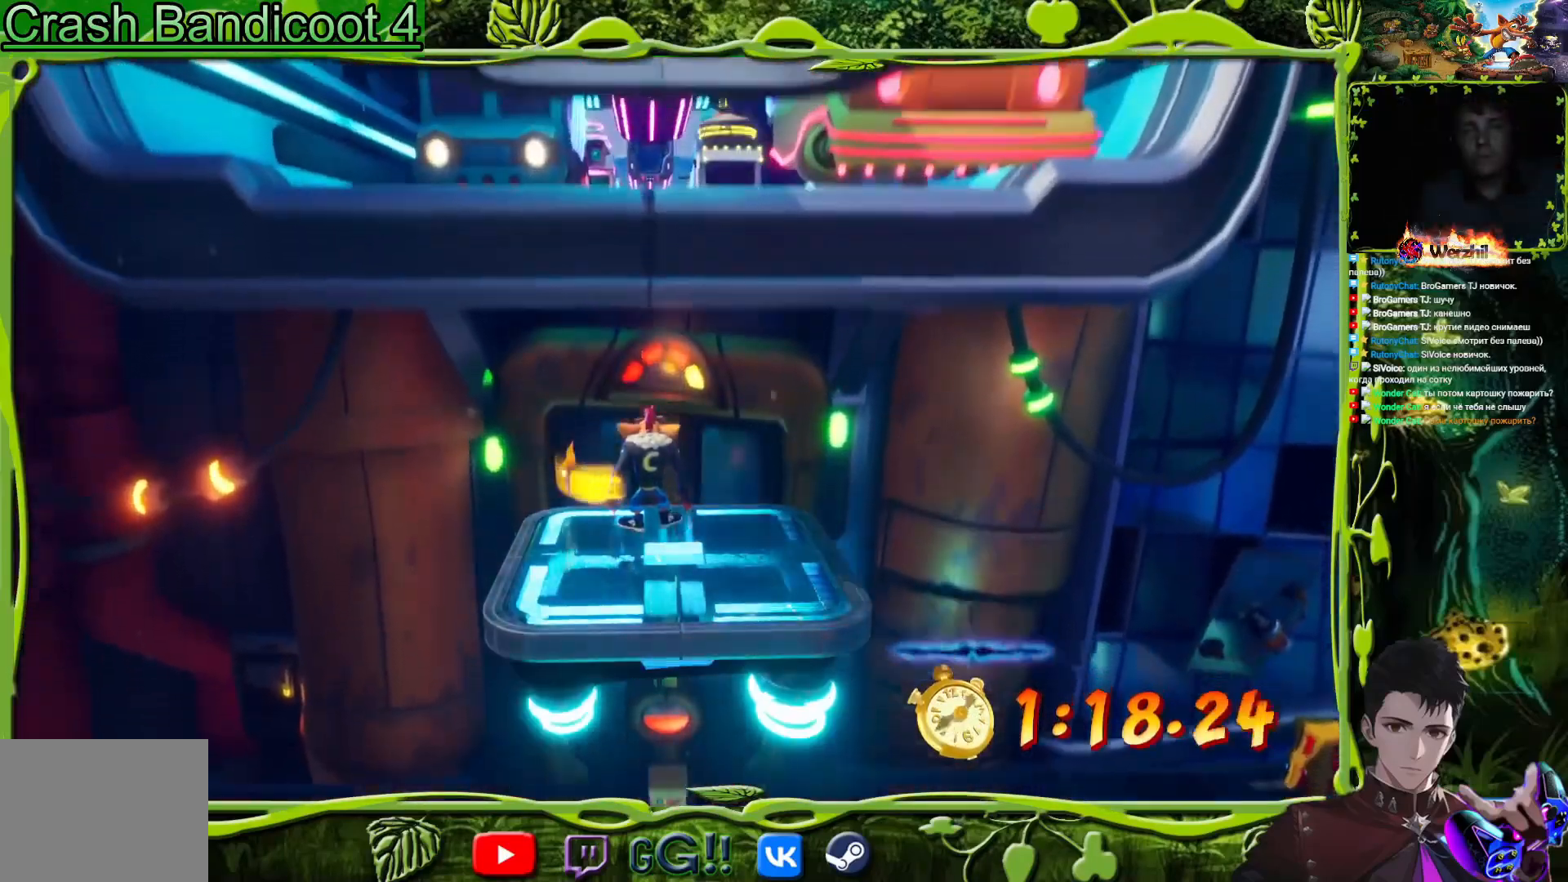
{"buttons": [], "events": []}
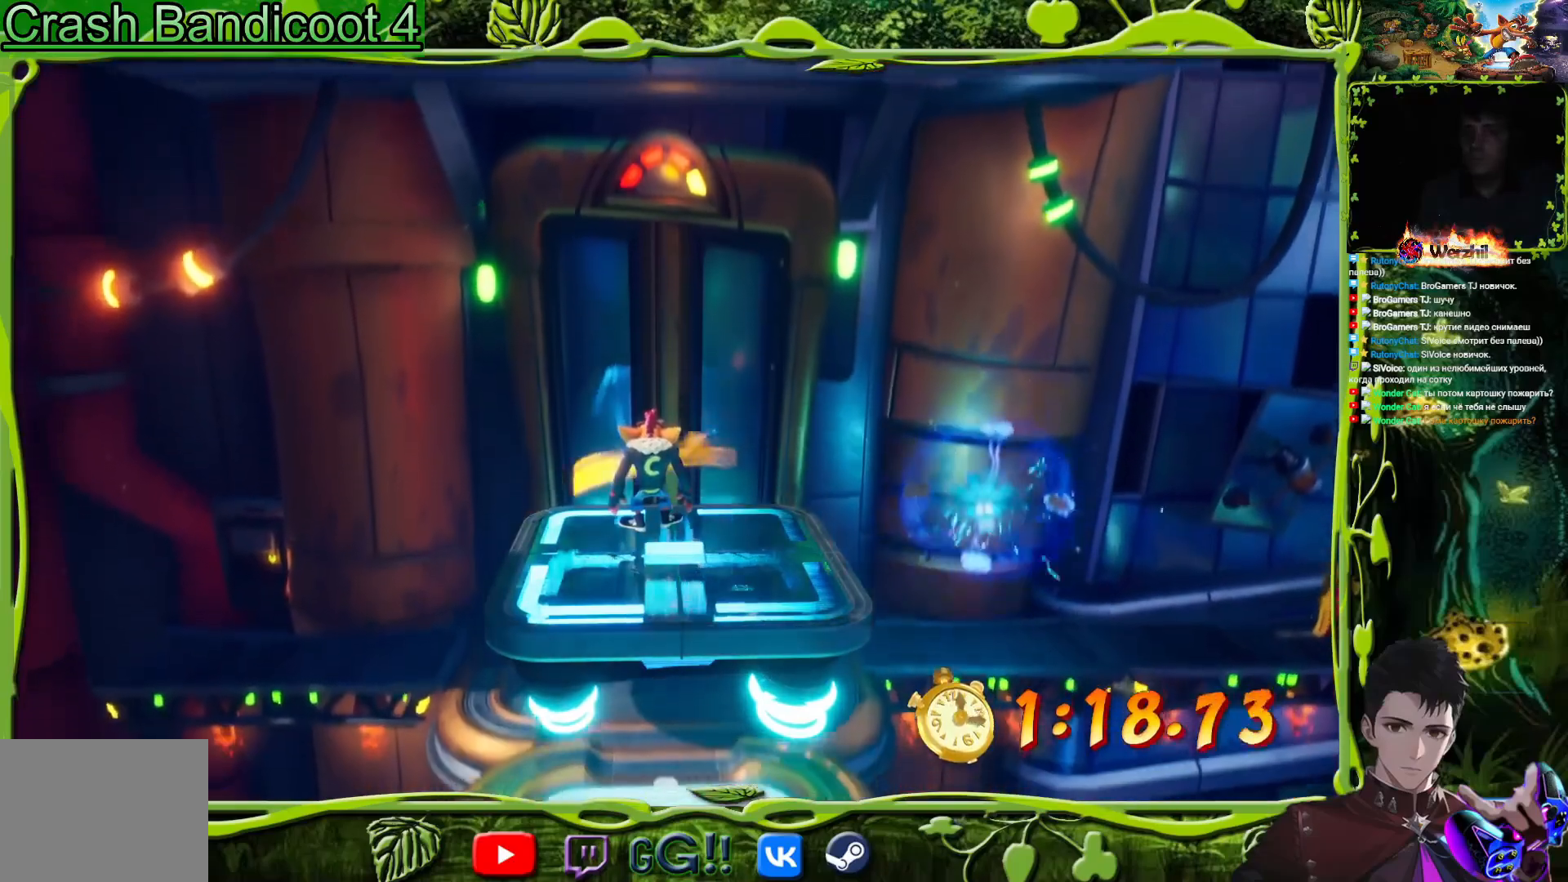
{"buttons": ["DPAD_UP"], "events": [[351, "DPAD_UP", "down"]]}
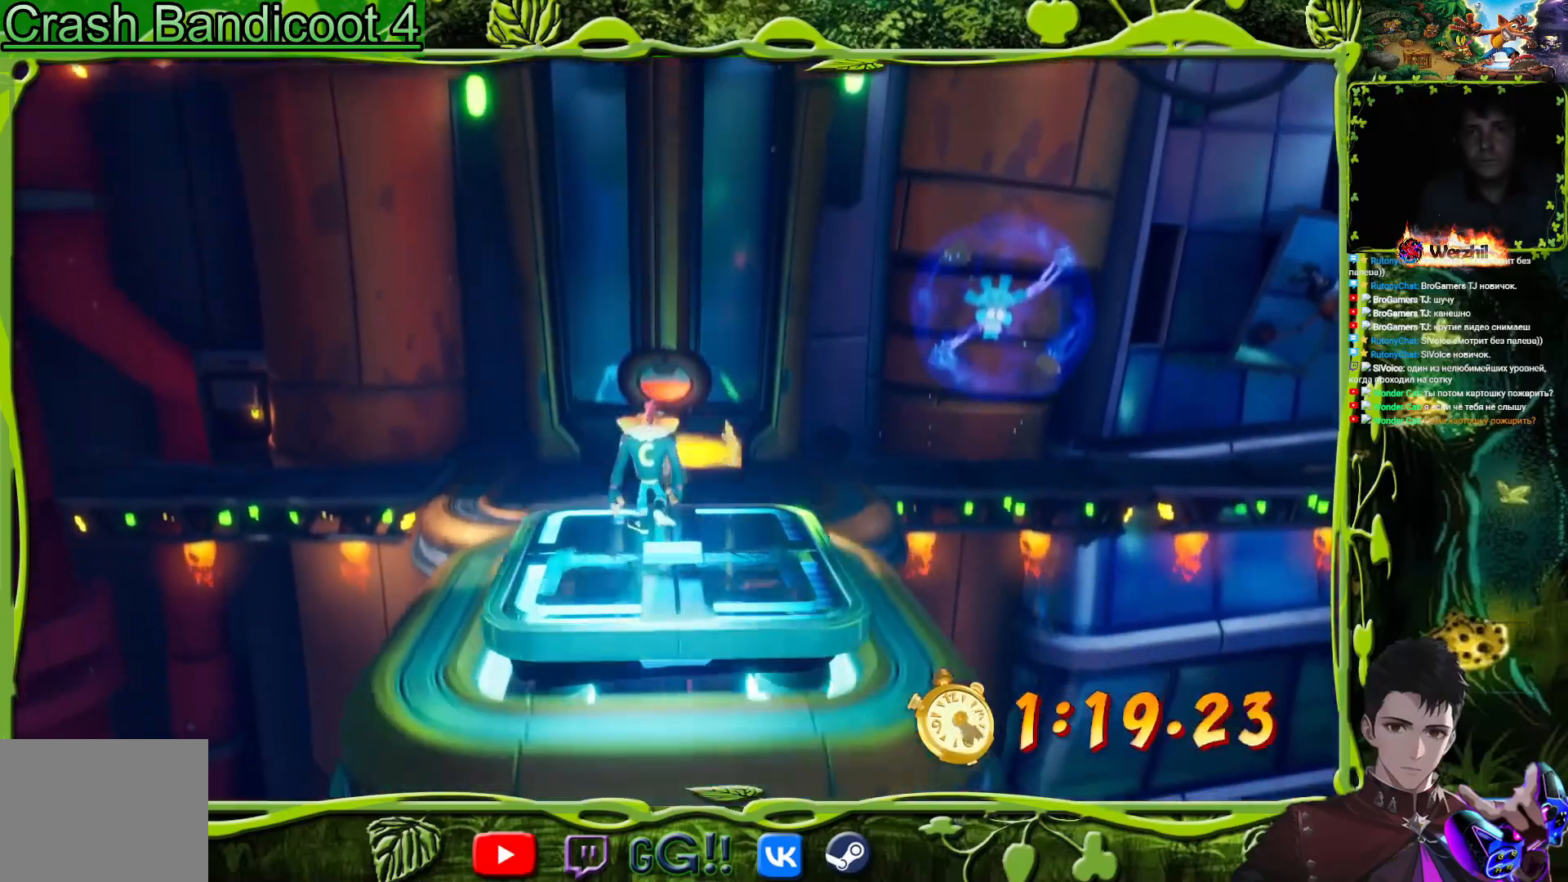
{"buttons": ["SQUARE", "DPAD_UP"], "events": [[317, "CIRCLE", "down"], [434, "CIRCLE", "up"], [501, "SQUARE", "down"]]}
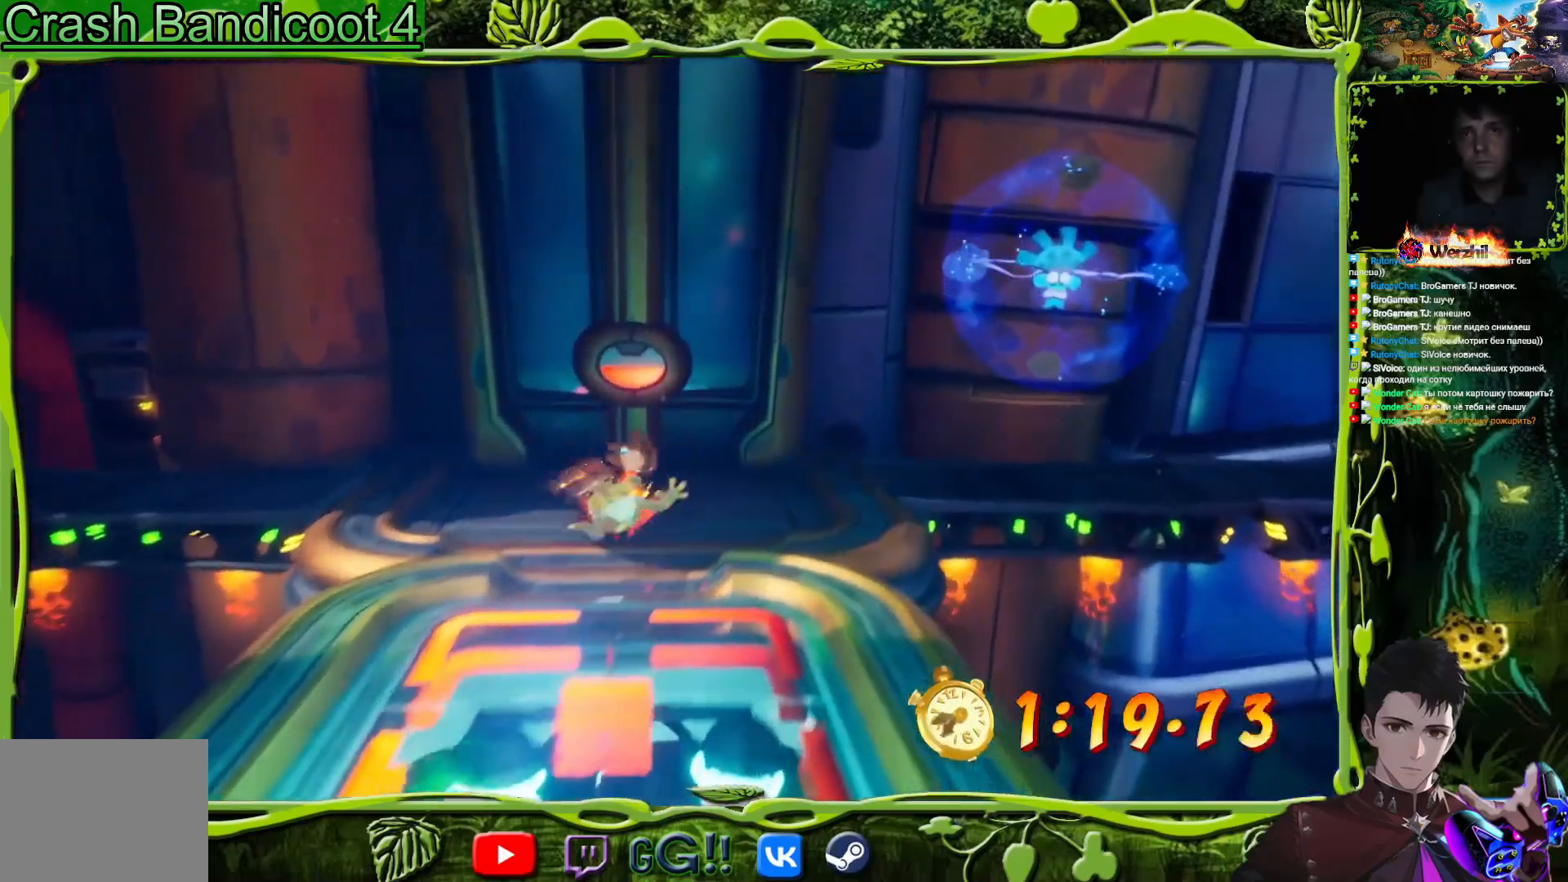
{"buttons": ["DPAD_UP", "DPAD_RIGHT"], "events": [[167, "DPAD_RIGHT", "down"], [167, "SQUARE", "up"]]}
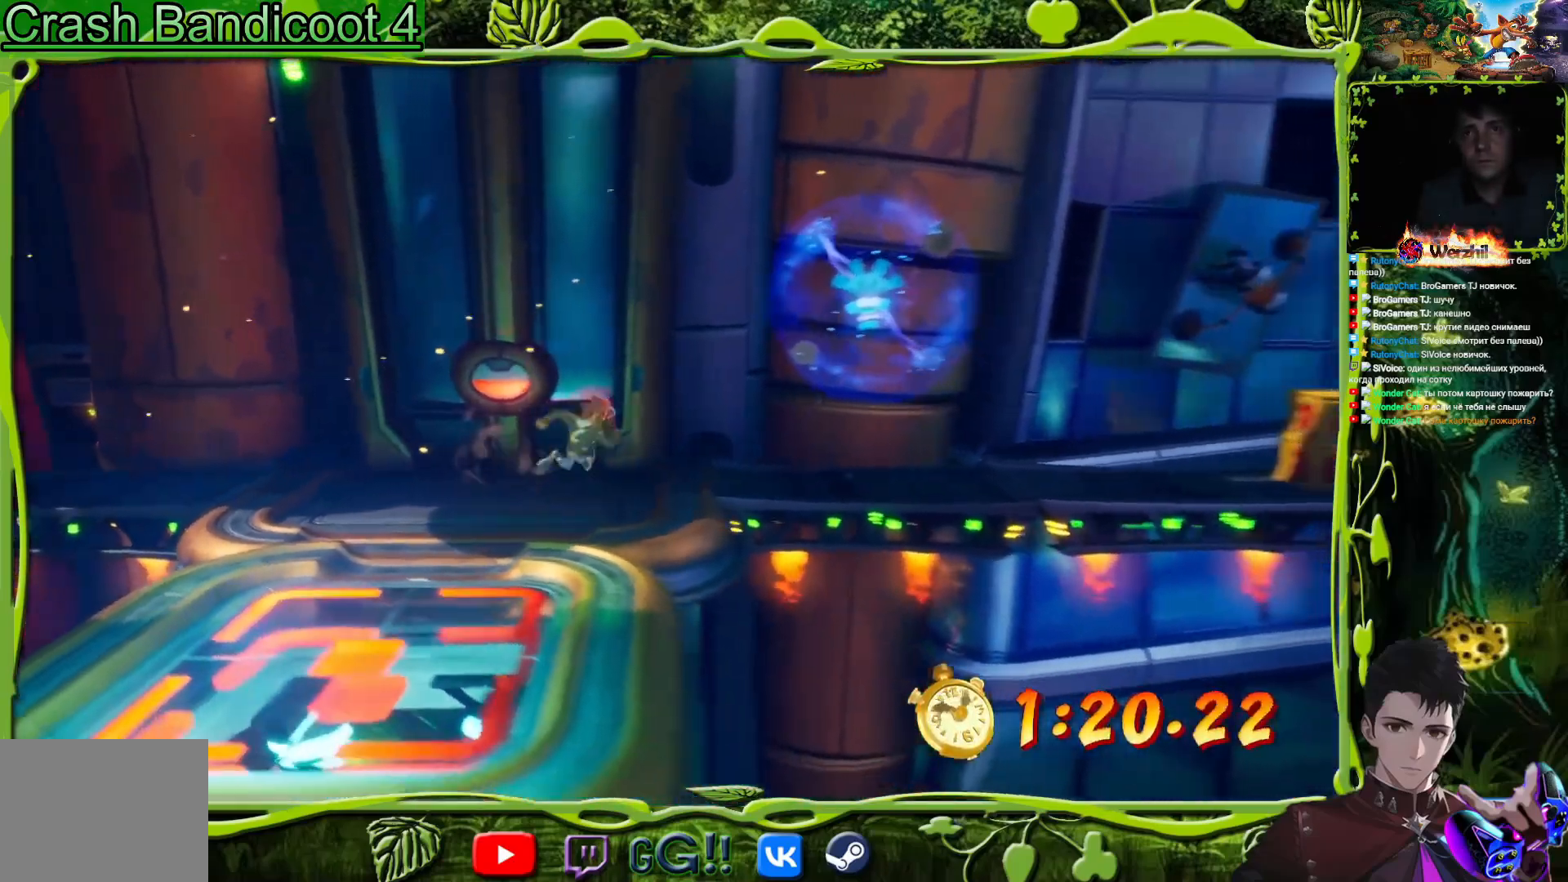
{"buttons": ["CIRCLE", "DPAD_RIGHT"], "events": [[67, "DPAD_UP", "up"], [401, "CIRCLE", "down"]]}
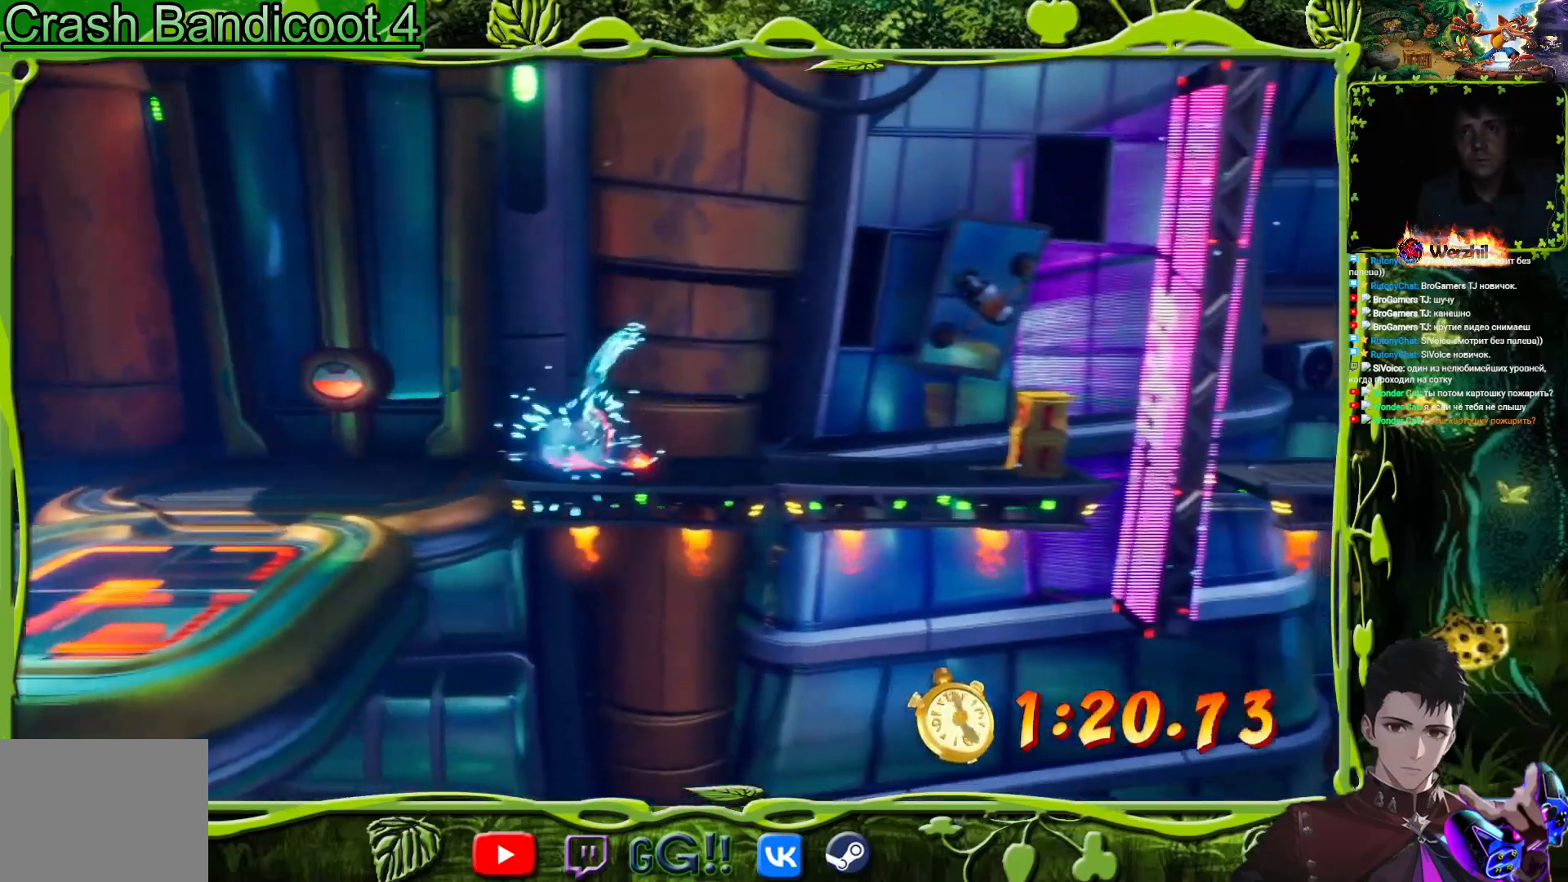
{"buttons": ["SQUARE", "DPAD_RIGHT"], "events": [[50, "CIRCLE", "up"], [100, "SQUARE", "down"], [267, "SQUARE", "up"], [450, "SQUARE", "down"]]}
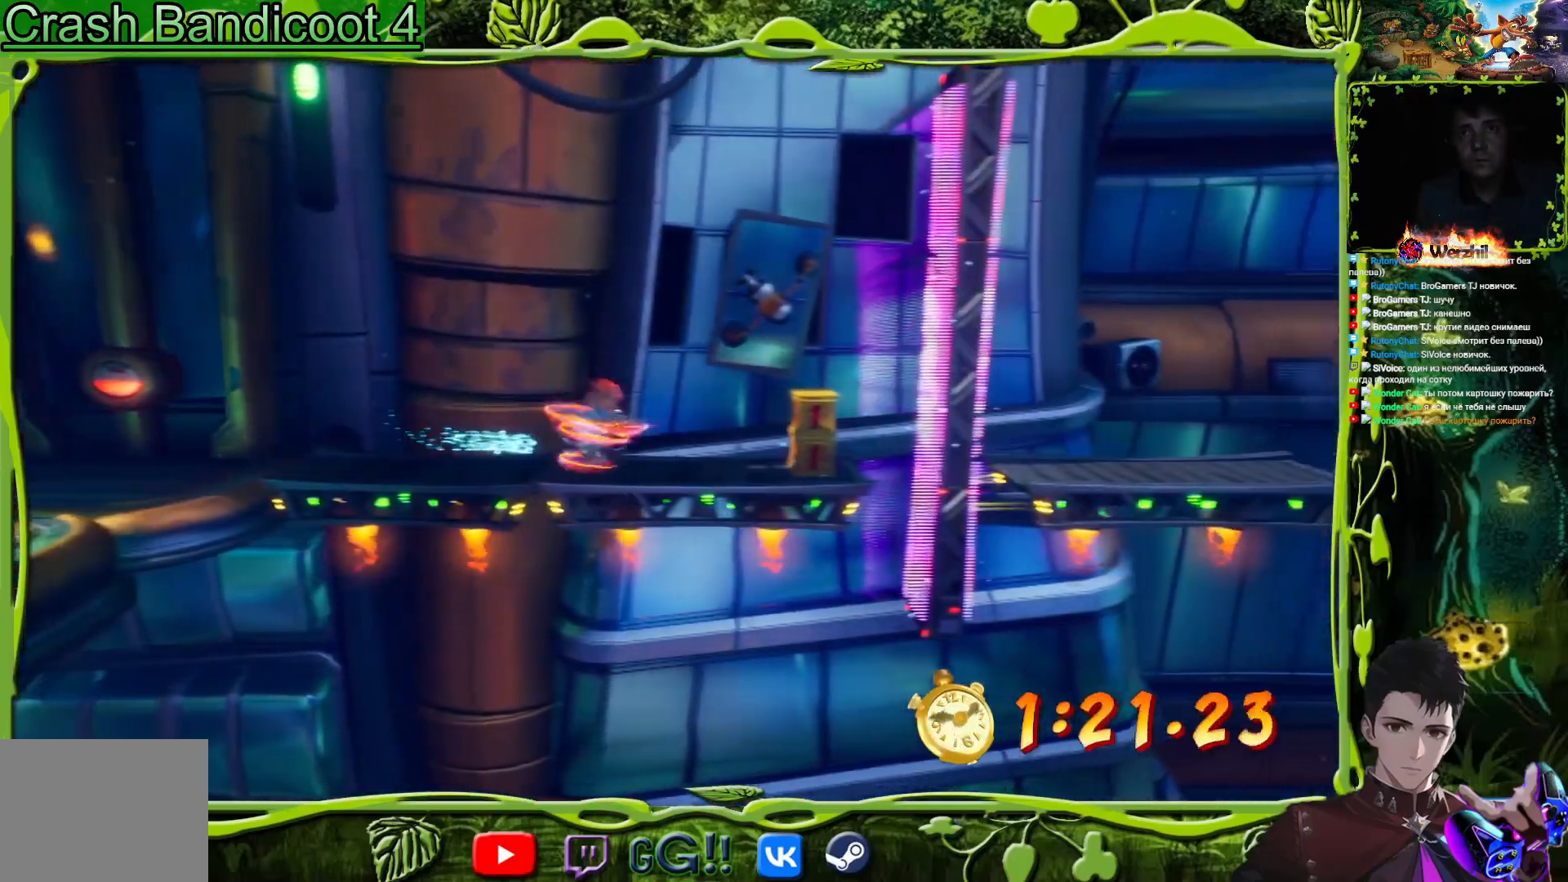
{"buttons": [], "events": [[84, "SQUARE", "up"], [484, "DPAD_RIGHT", "up"]]}
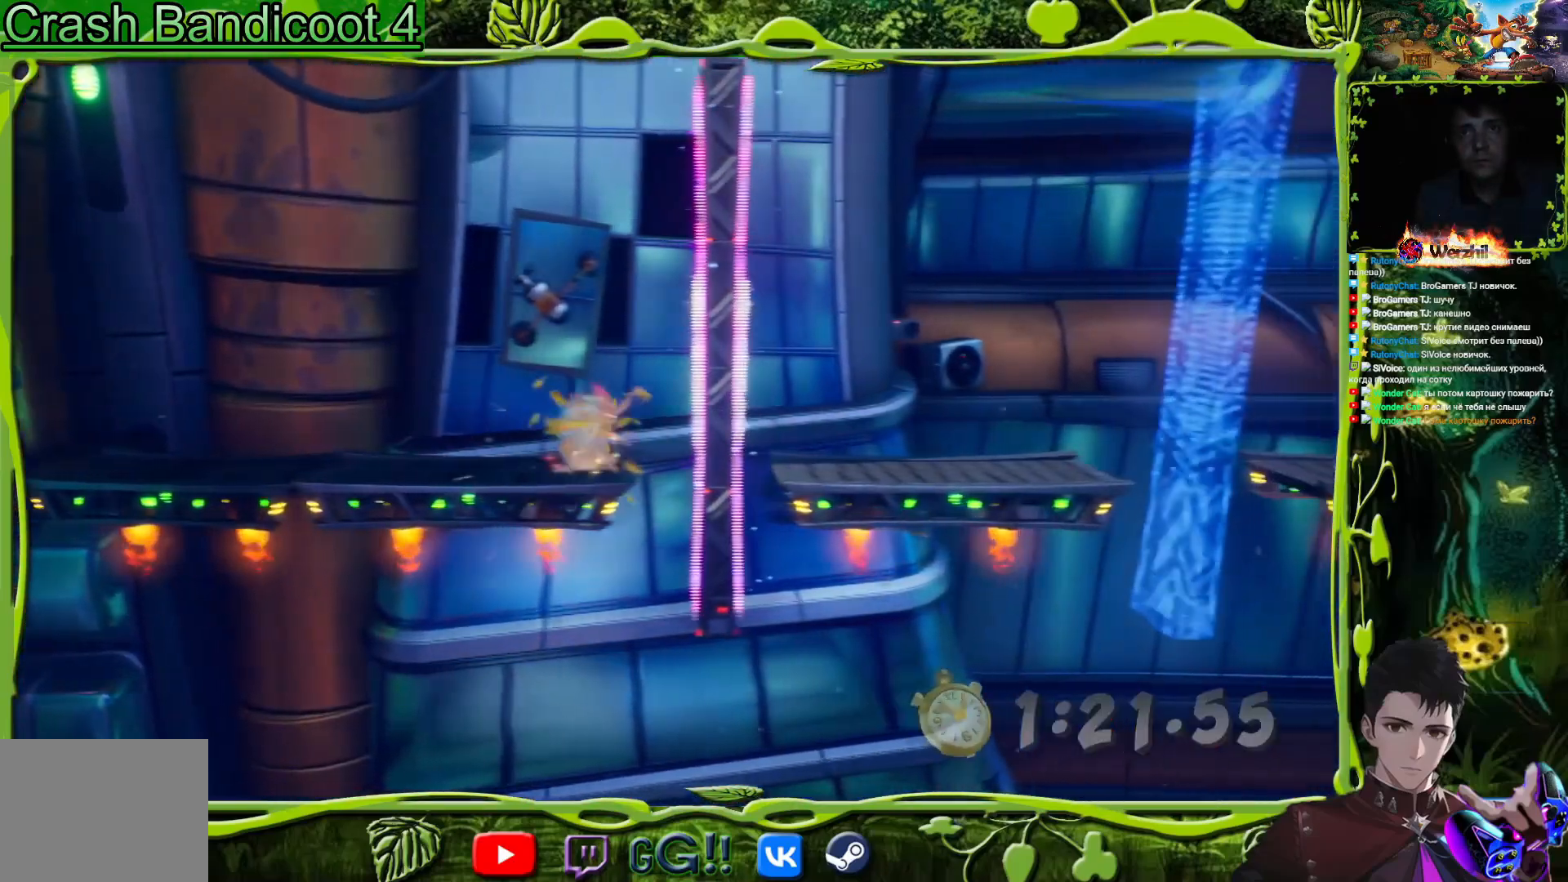
{"buttons": ["CROSS", "DPAD_RIGHT"], "events": [[133, "DPAD_RIGHT", "down"], [183, "CROSS", "down"], [317, "TRIANGLE", "down"], [367, "TRIANGLE", "up"]]}